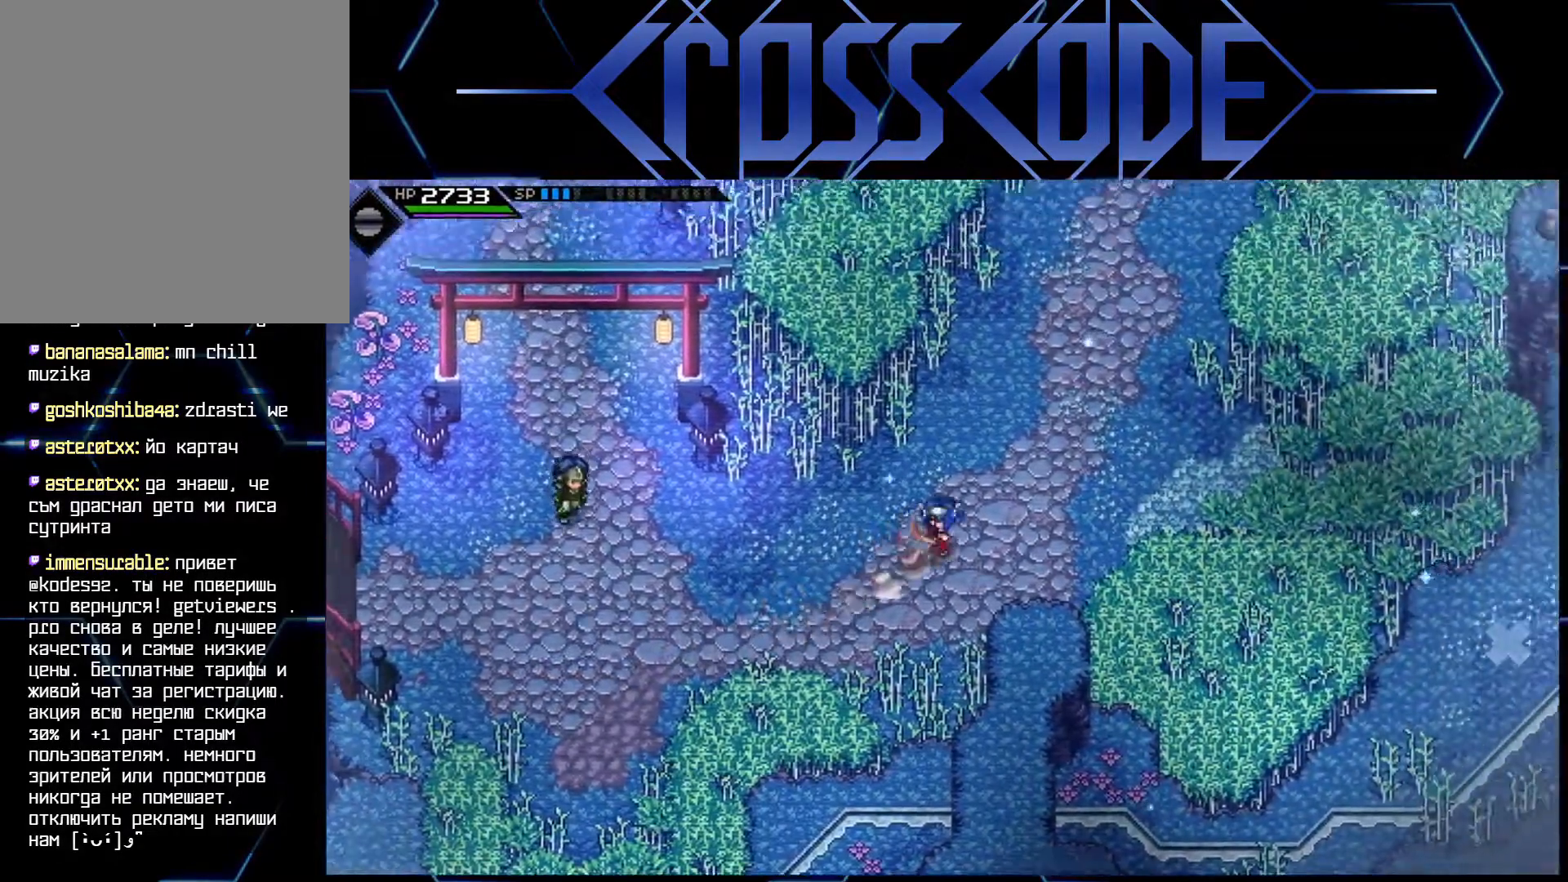
Gameplay with a controller (Xbox layout); each line is a JSON object with the inputs held at the frame after it. "events" lists button and stick changes between this image and that frame as [ms after this image, input, new state], when the widget could be followed in between.
{"buttons": [], "left_stick": "right", "right_stick": "center", "events": [[33, "L1", "up"], [383, "left_stick", "right"]]}
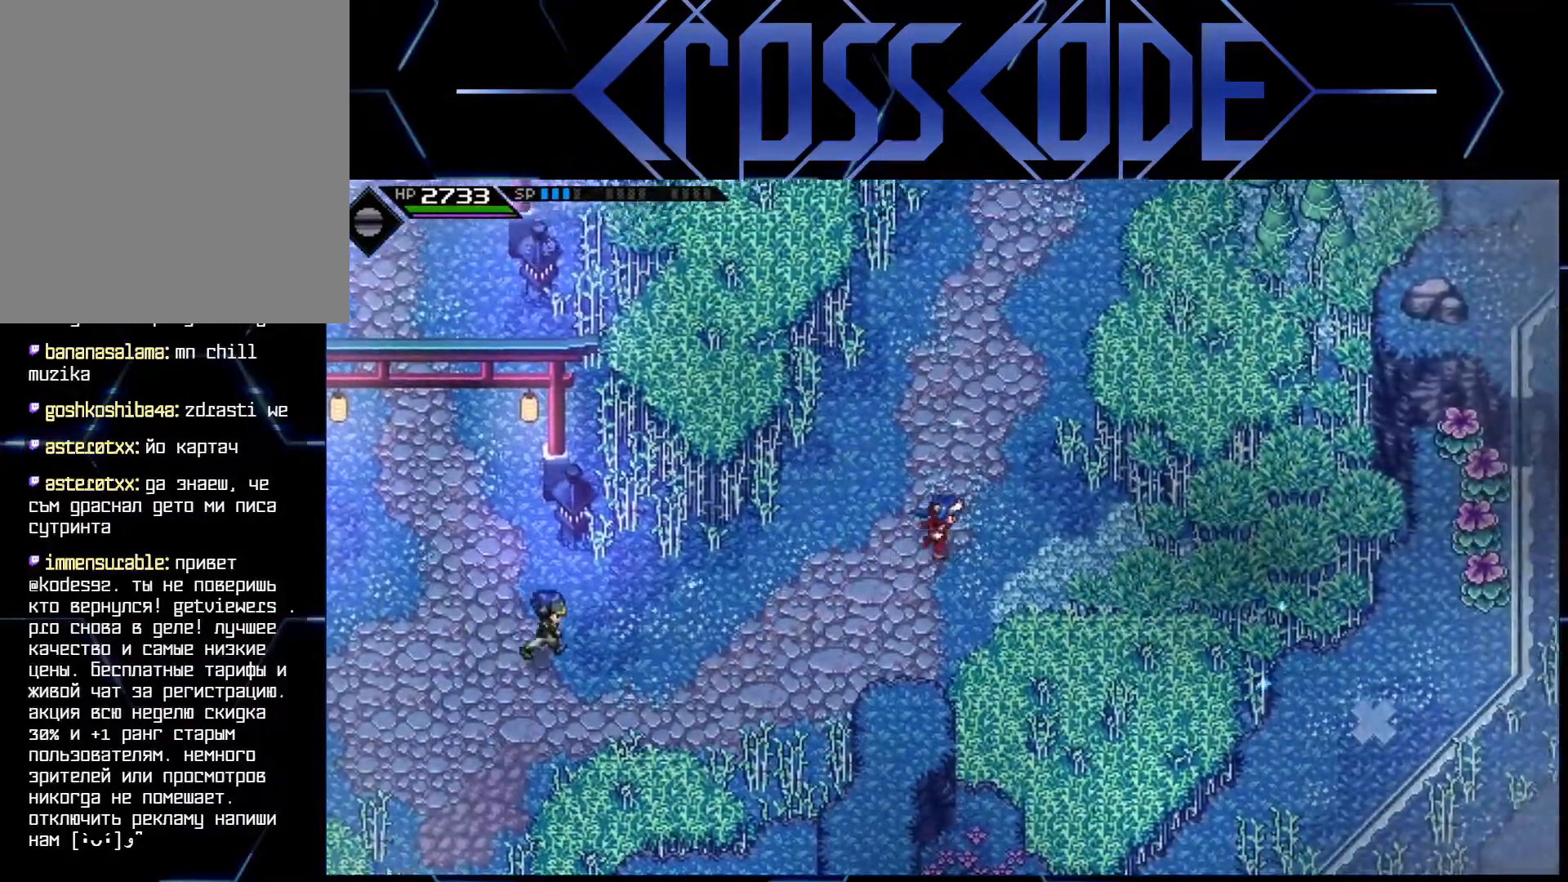
{"buttons": [], "left_stick": "right", "right_stick": "center", "events": []}
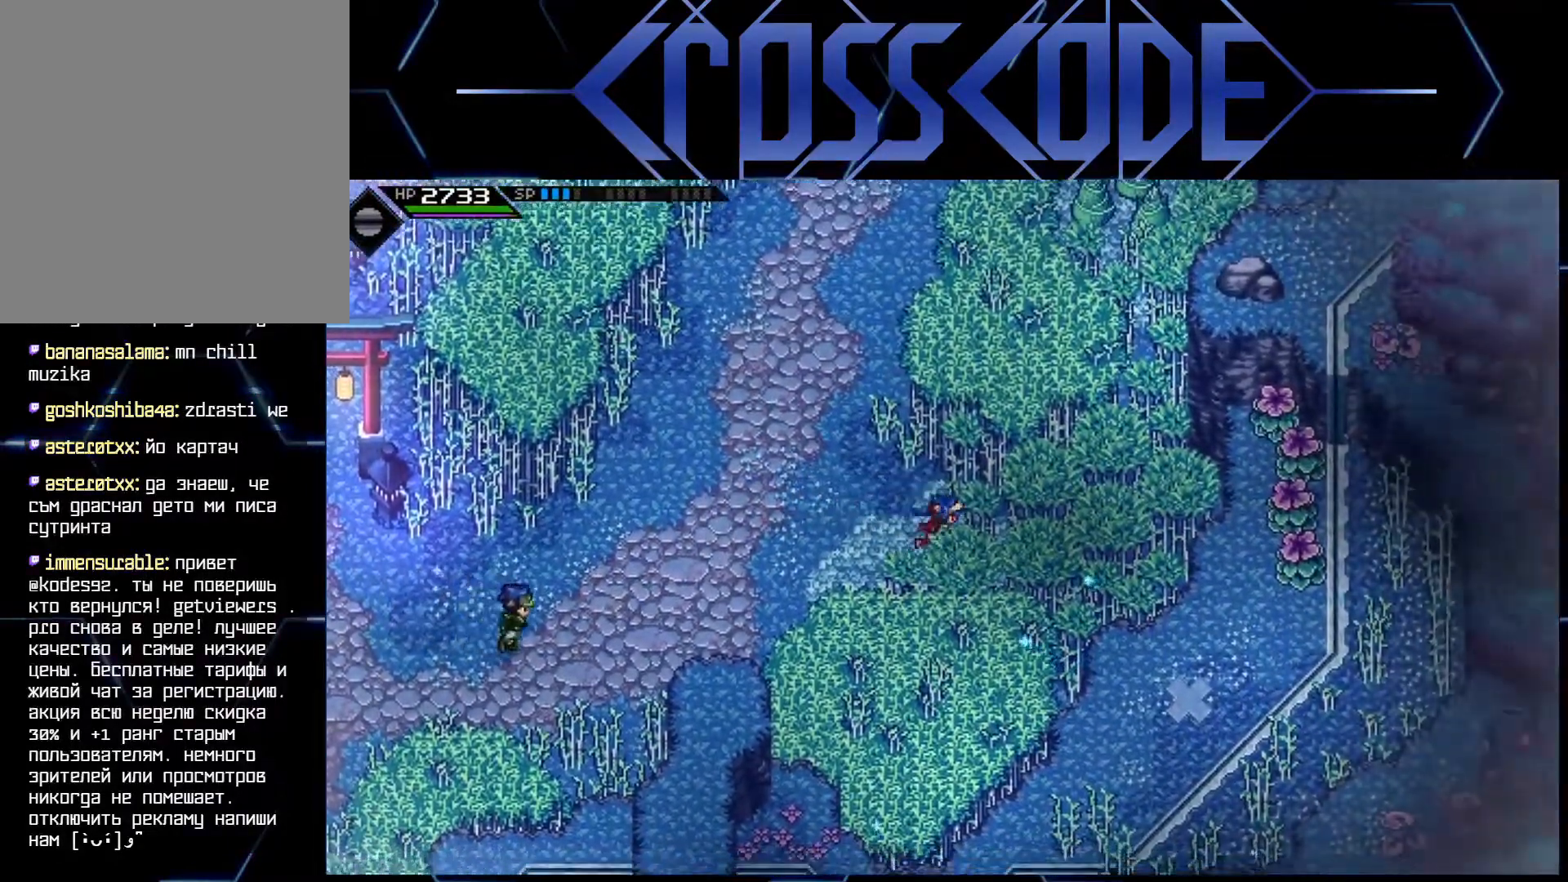
{"buttons": [], "left_stick": "up-right", "right_stick": "center", "events": [[417, "left_stick", "up-right"]]}
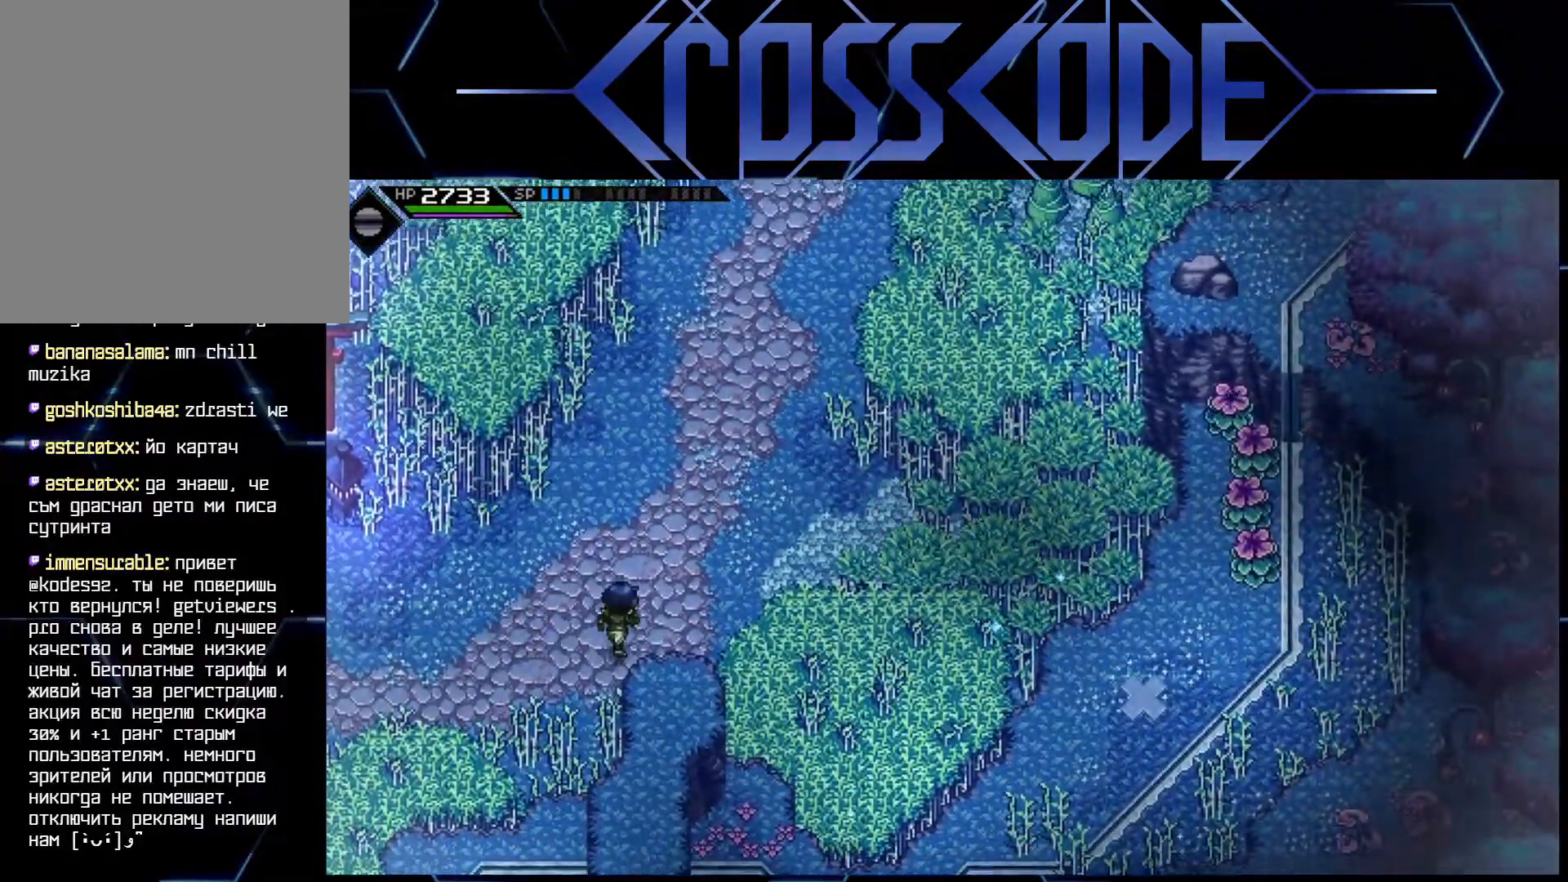
{"buttons": [], "left_stick": "up", "right_stick": "center", "events": [[167, "left_stick", "up"]]}
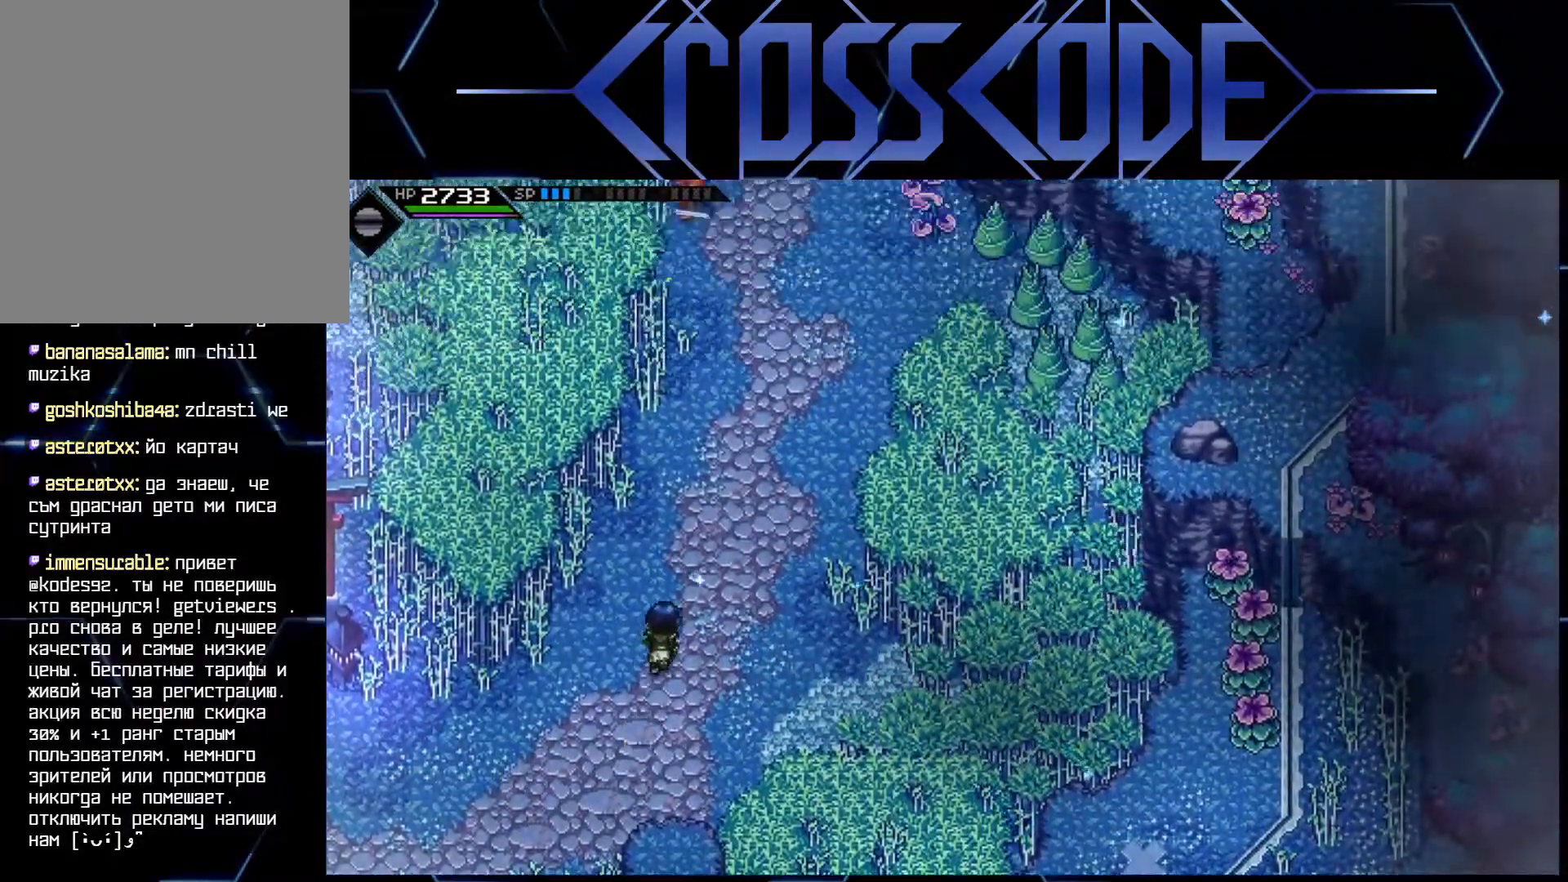
{"buttons": ["X"], "left_stick": "up", "right_stick": "center", "events": [[100, "L1", "down"], [117, "left_stick", "up-left"], [250, "L1", "up"], [367, "left_stick", "up"], [400, "X", "down"]]}
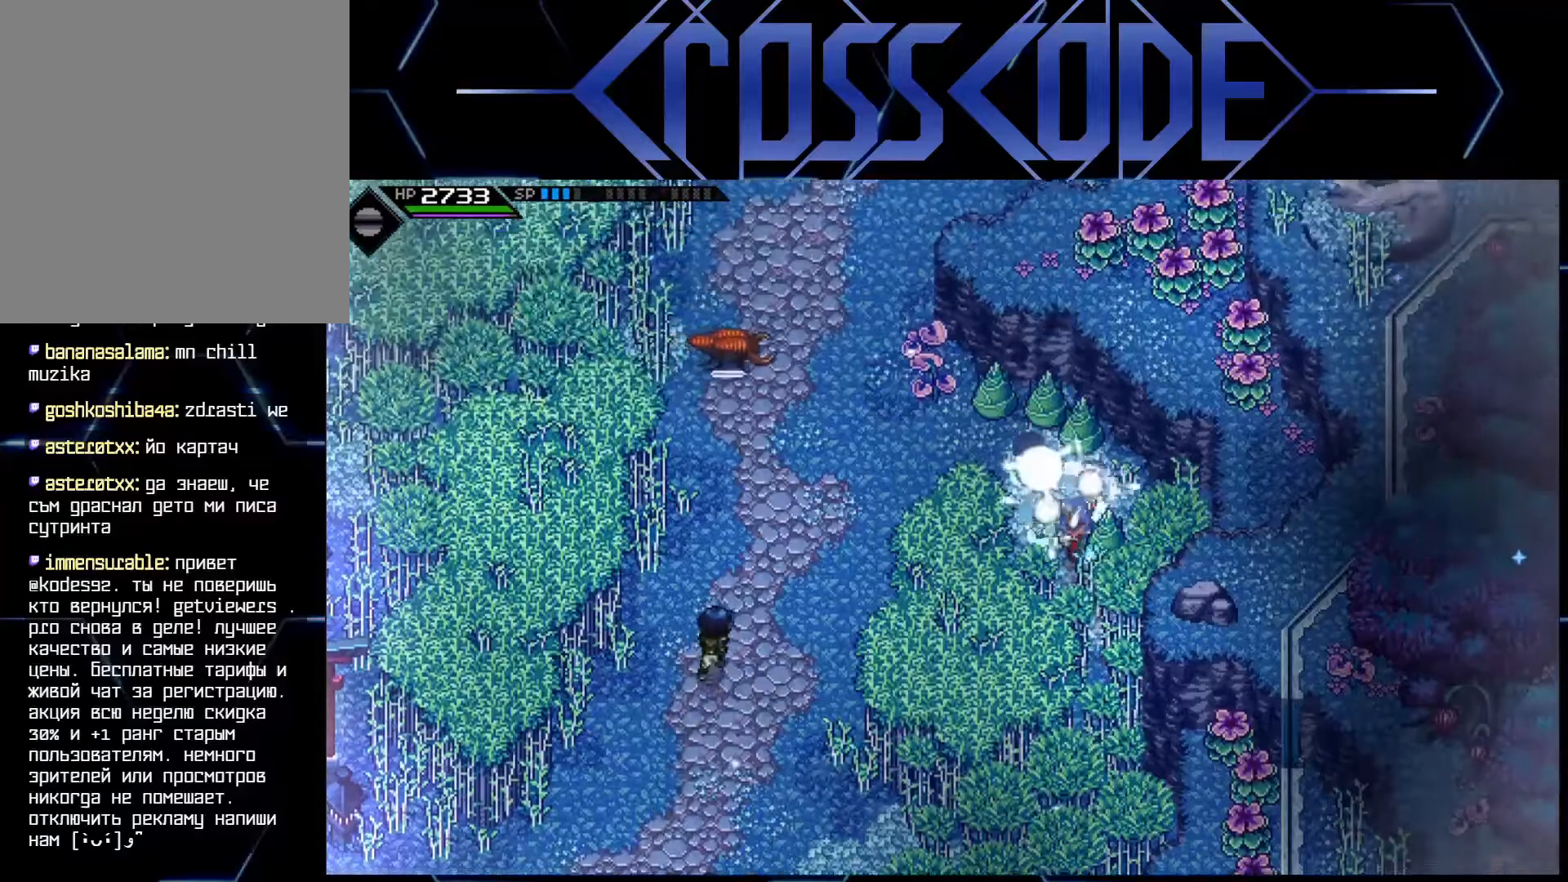
{"buttons": ["X"], "left_stick": "up-left", "right_stick": "center", "events": [[17, "X", "up"], [400, "X", "down"], [500, "left_stick", "up-left"]]}
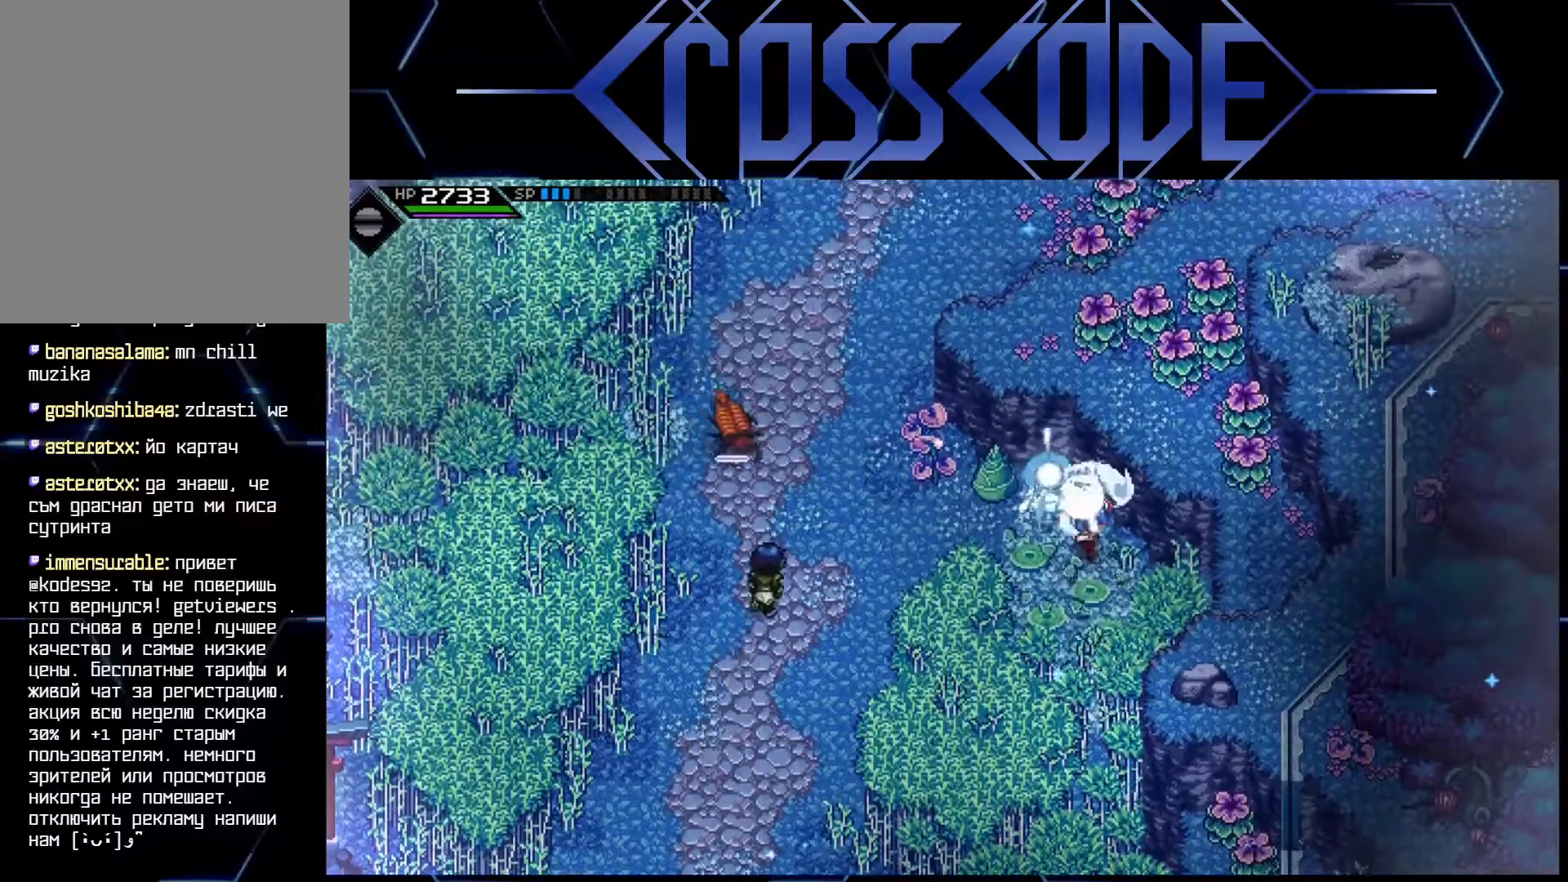
{"buttons": [], "left_stick": "up-left", "right_stick": "center", "events": [[33, "X", "up"], [350, "X", "down"], [483, "X", "up"]]}
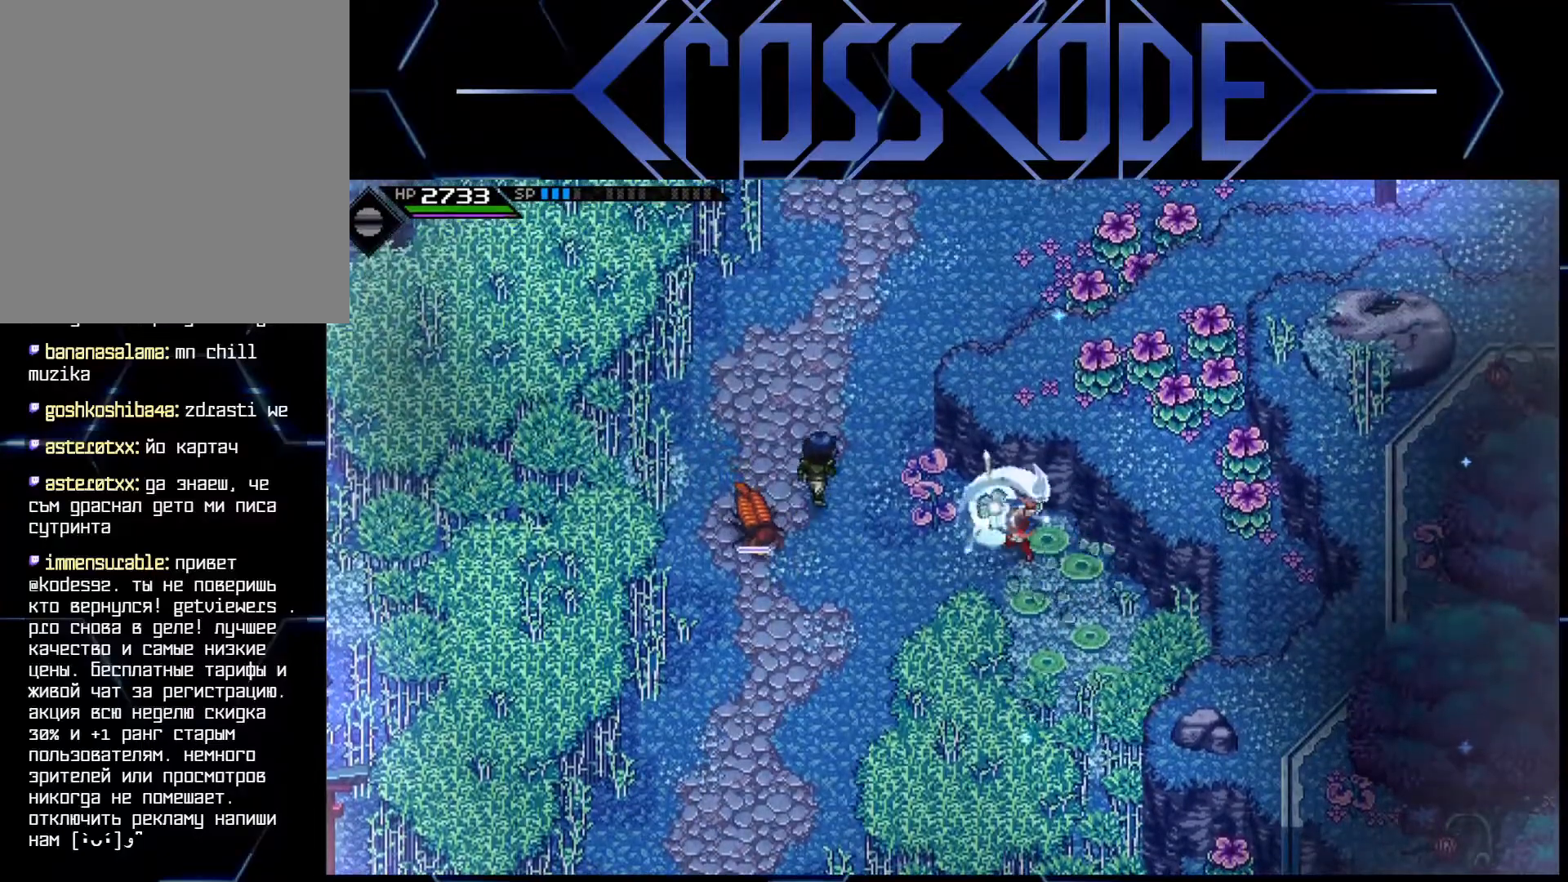
{"buttons": ["L1"], "left_stick": "up", "right_stick": "center", "events": [[417, "L1", "down"], [417, "left_stick", "up"]]}
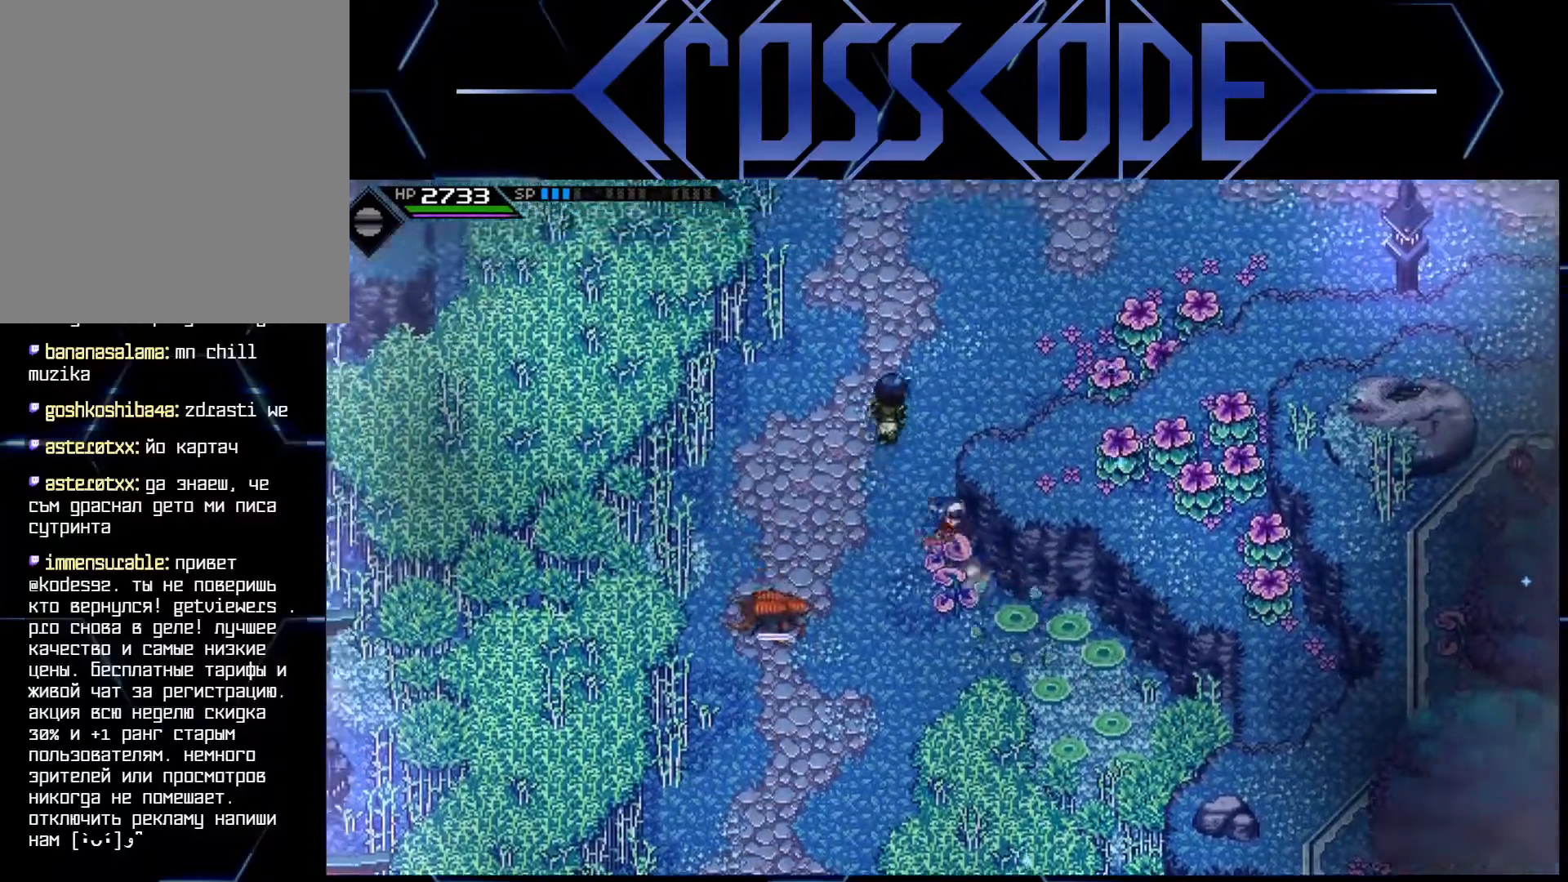
{"buttons": [], "left_stick": "up-right", "right_stick": "center", "events": [[50, "L1", "up"], [117, "L1", "down"], [217, "left_stick", "up-right"], [250, "L1", "up"]]}
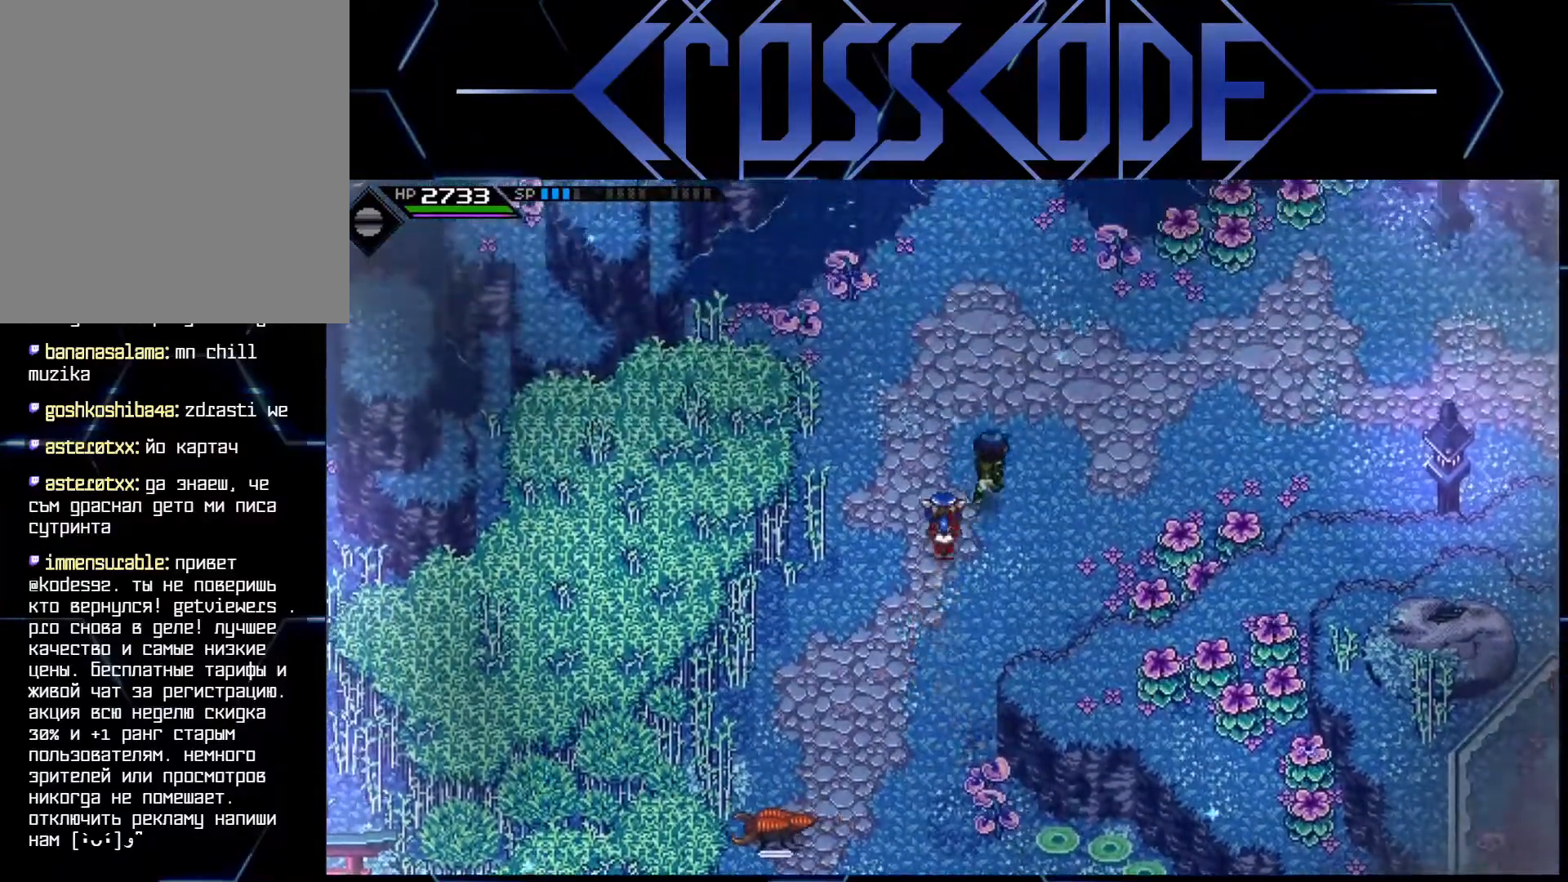
{"buttons": ["L2"], "left_stick": "right", "right_stick": "center", "events": [[317, "L2", "down"], [367, "left_stick", "center"], [467, "left_stick", "right"]]}
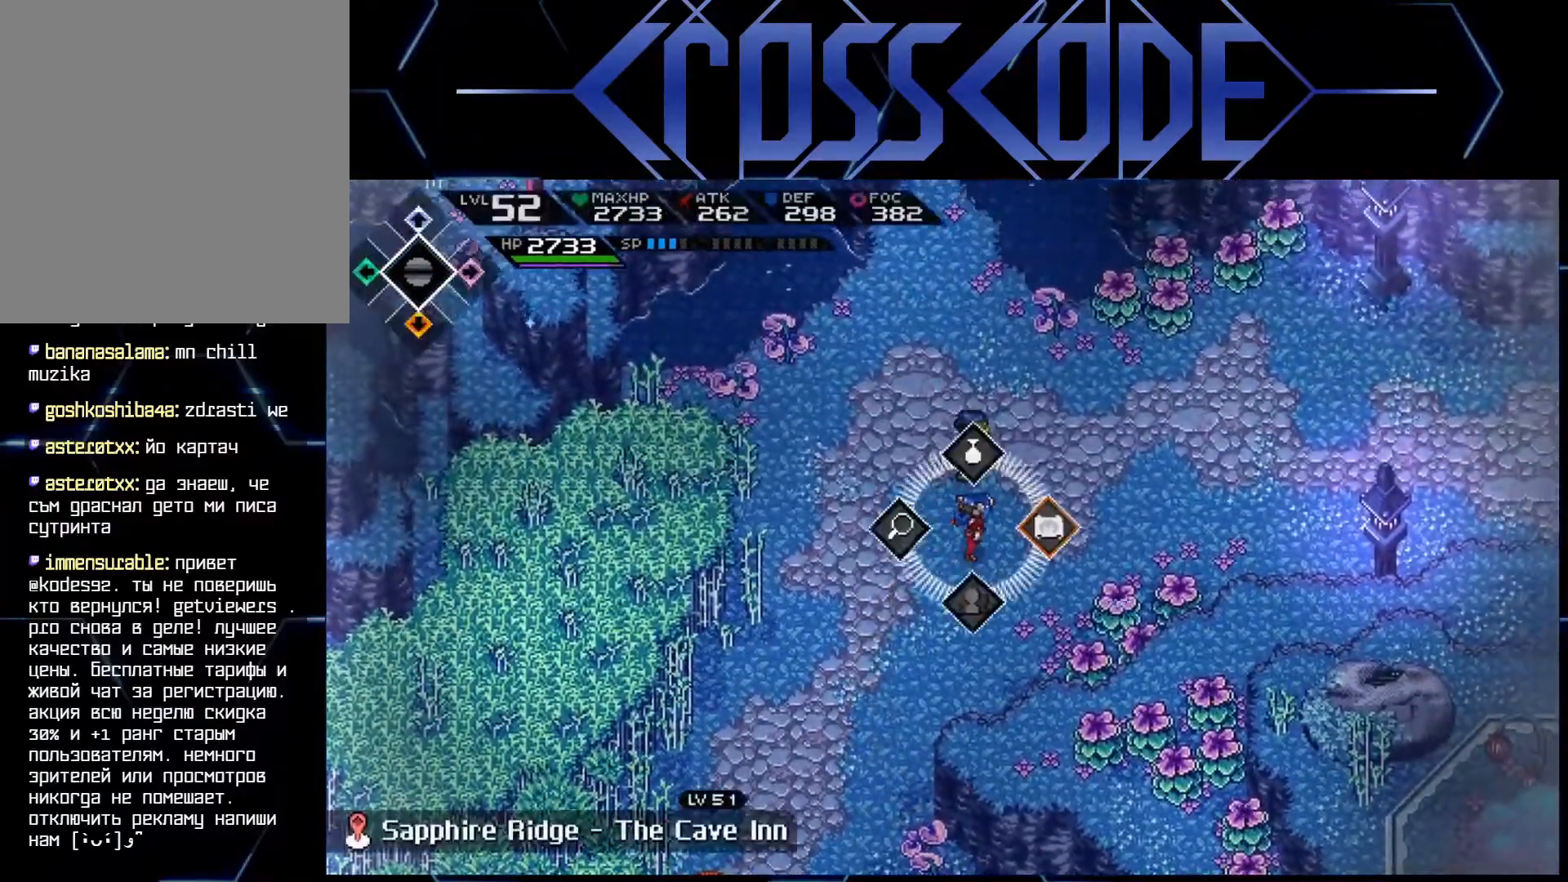
{"buttons": [], "left_stick": "right", "right_stick": "center", "events": [[100, "A", "down"], [100, "left_stick", "center"], [183, "A", "up"], [200, "L2", "up"], [450, "left_stick", "right"]]}
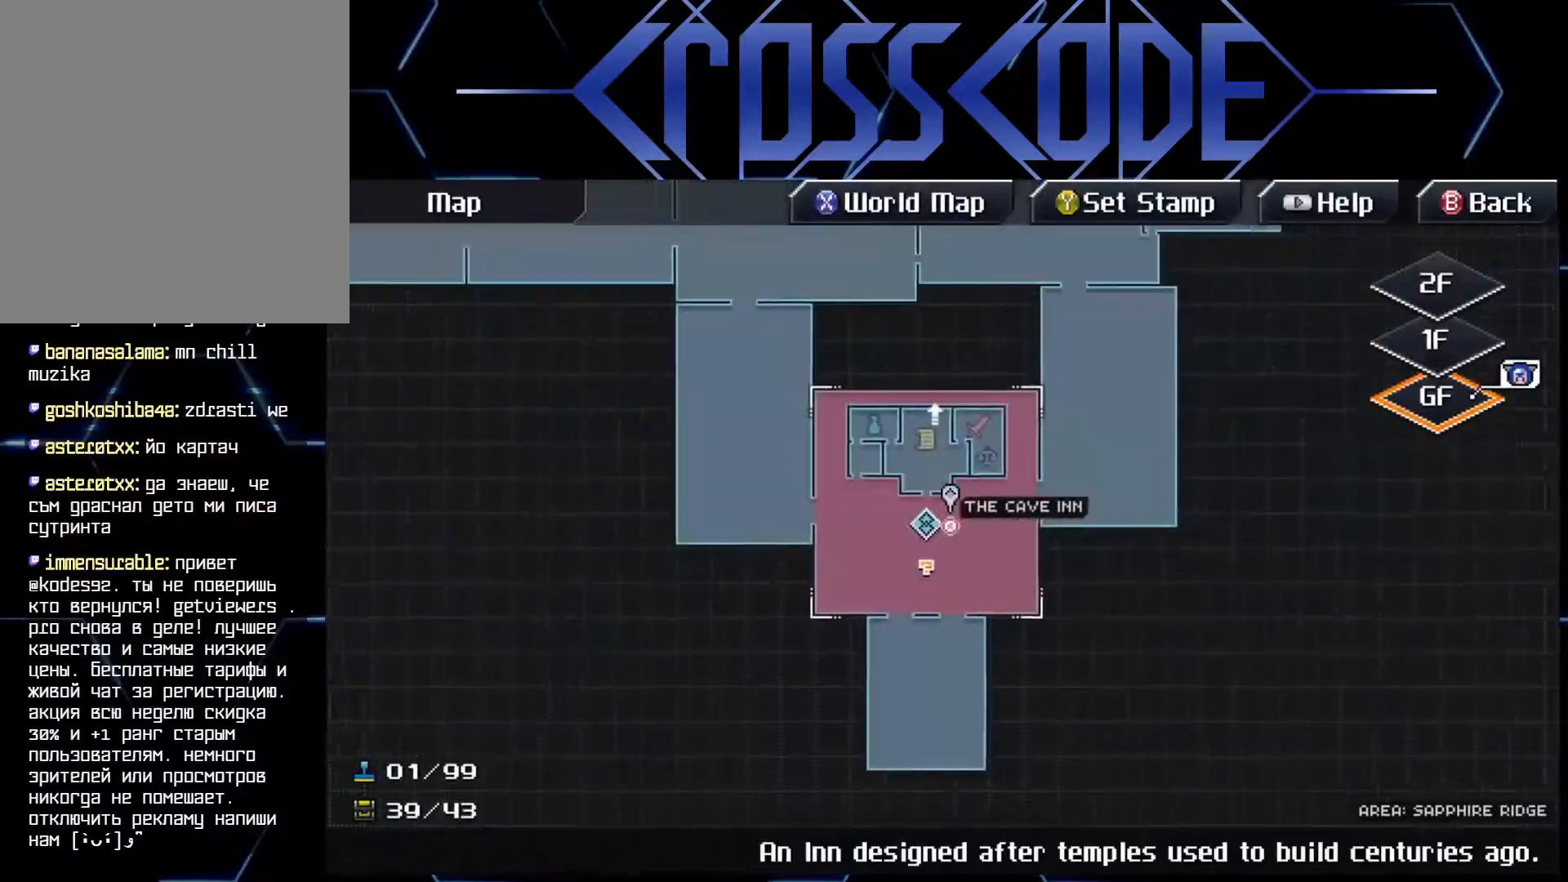
{"buttons": [], "left_stick": "center", "right_stick": "center", "events": [[217, "left_stick", "up-right"], [433, "left_stick", "center"]]}
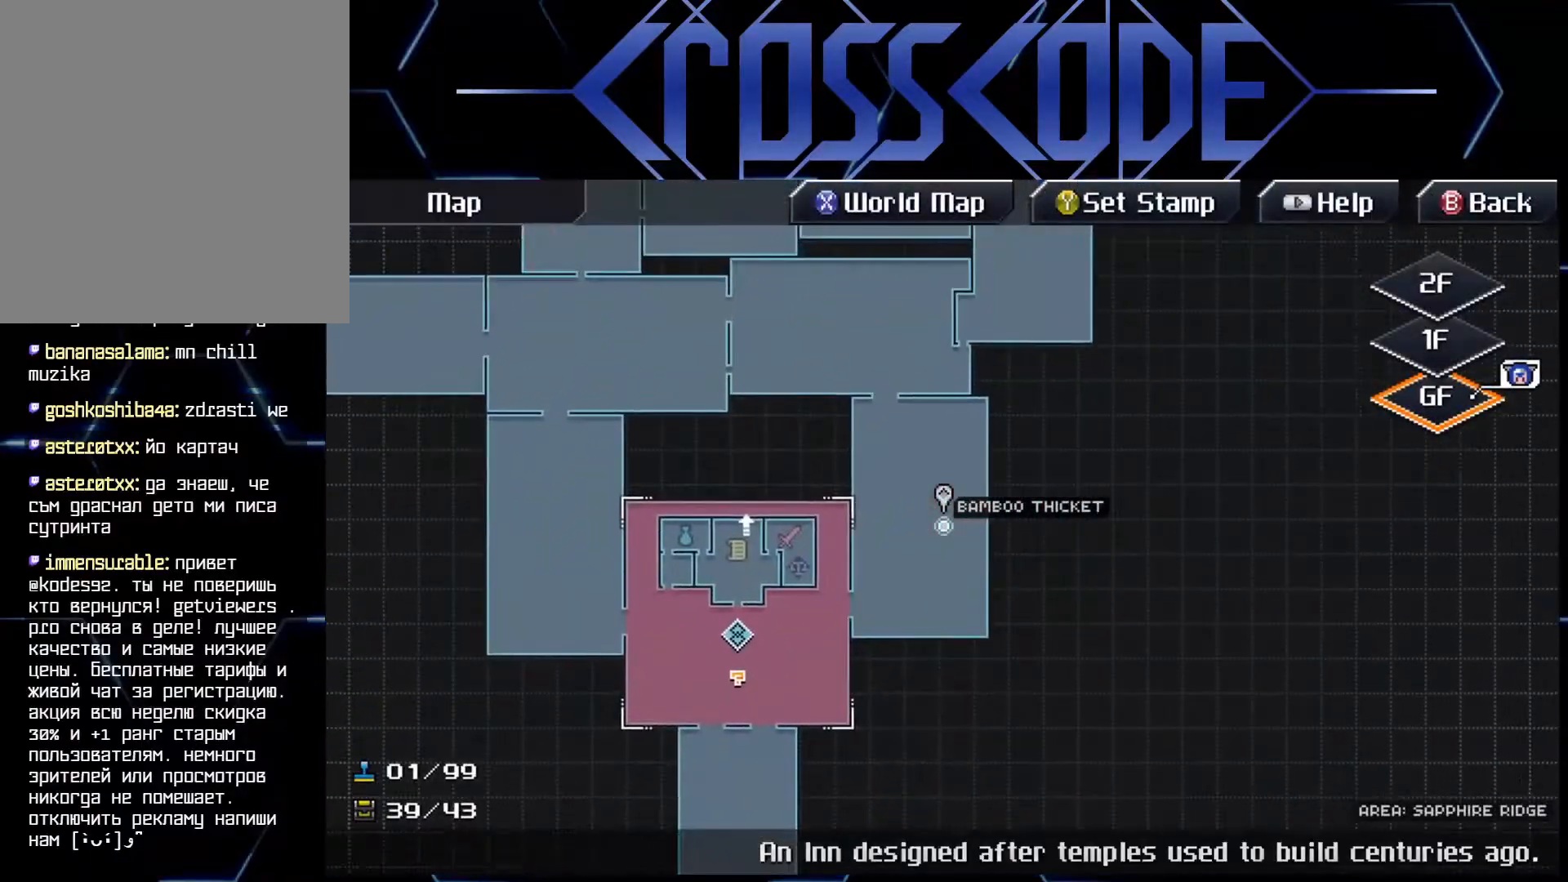
{"buttons": [], "left_stick": "up", "right_stick": "center", "events": [[283, "left_stick", "up"]]}
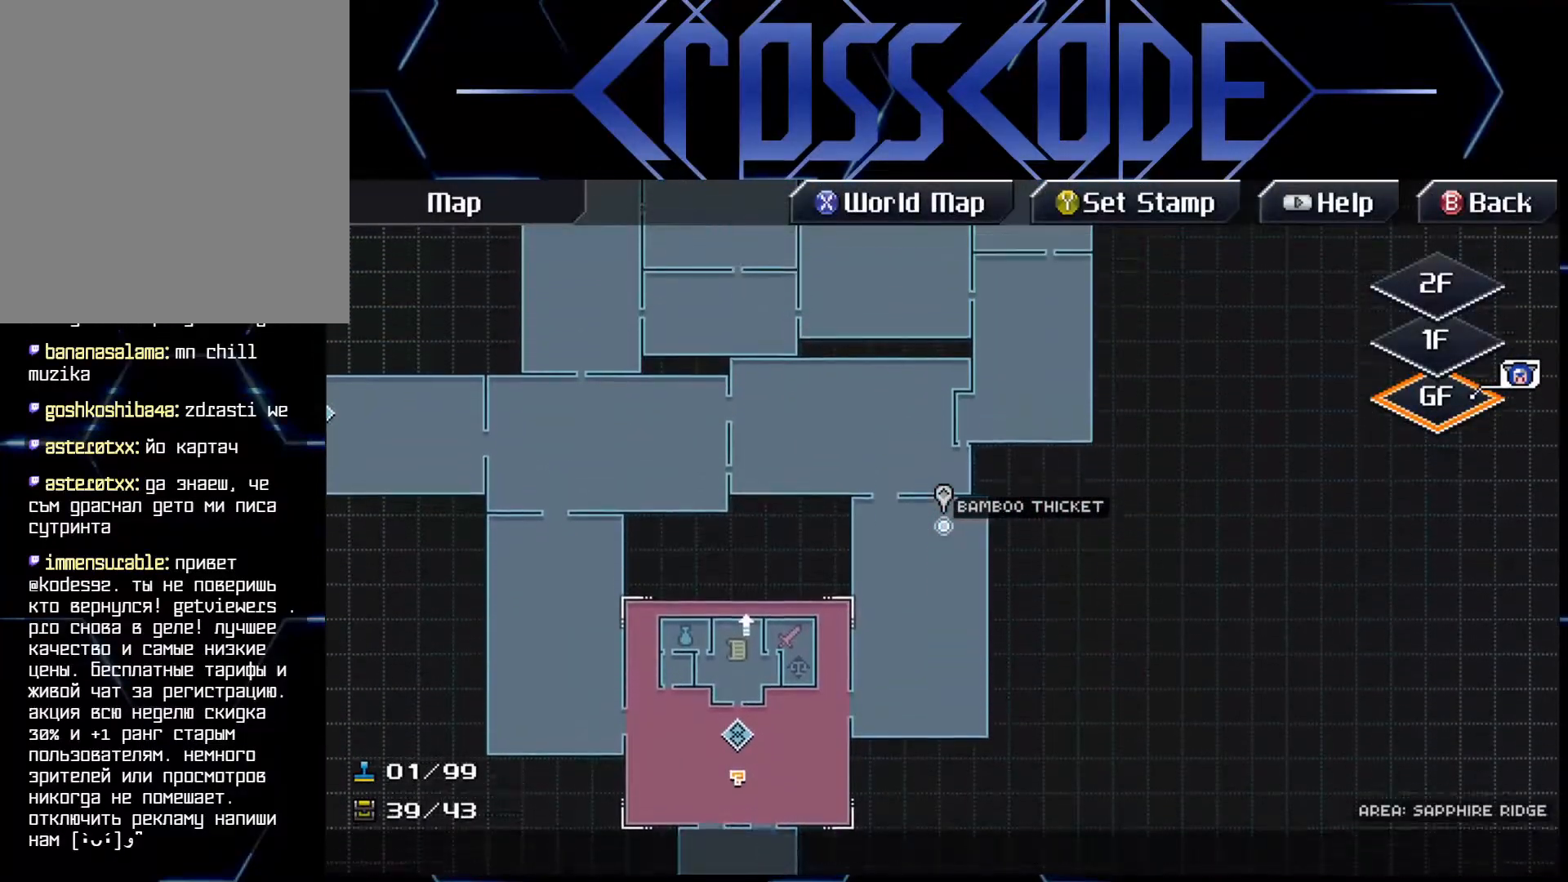
{"buttons": [], "left_stick": "center", "right_stick": "center", "events": [[300, "left_stick", "center"]]}
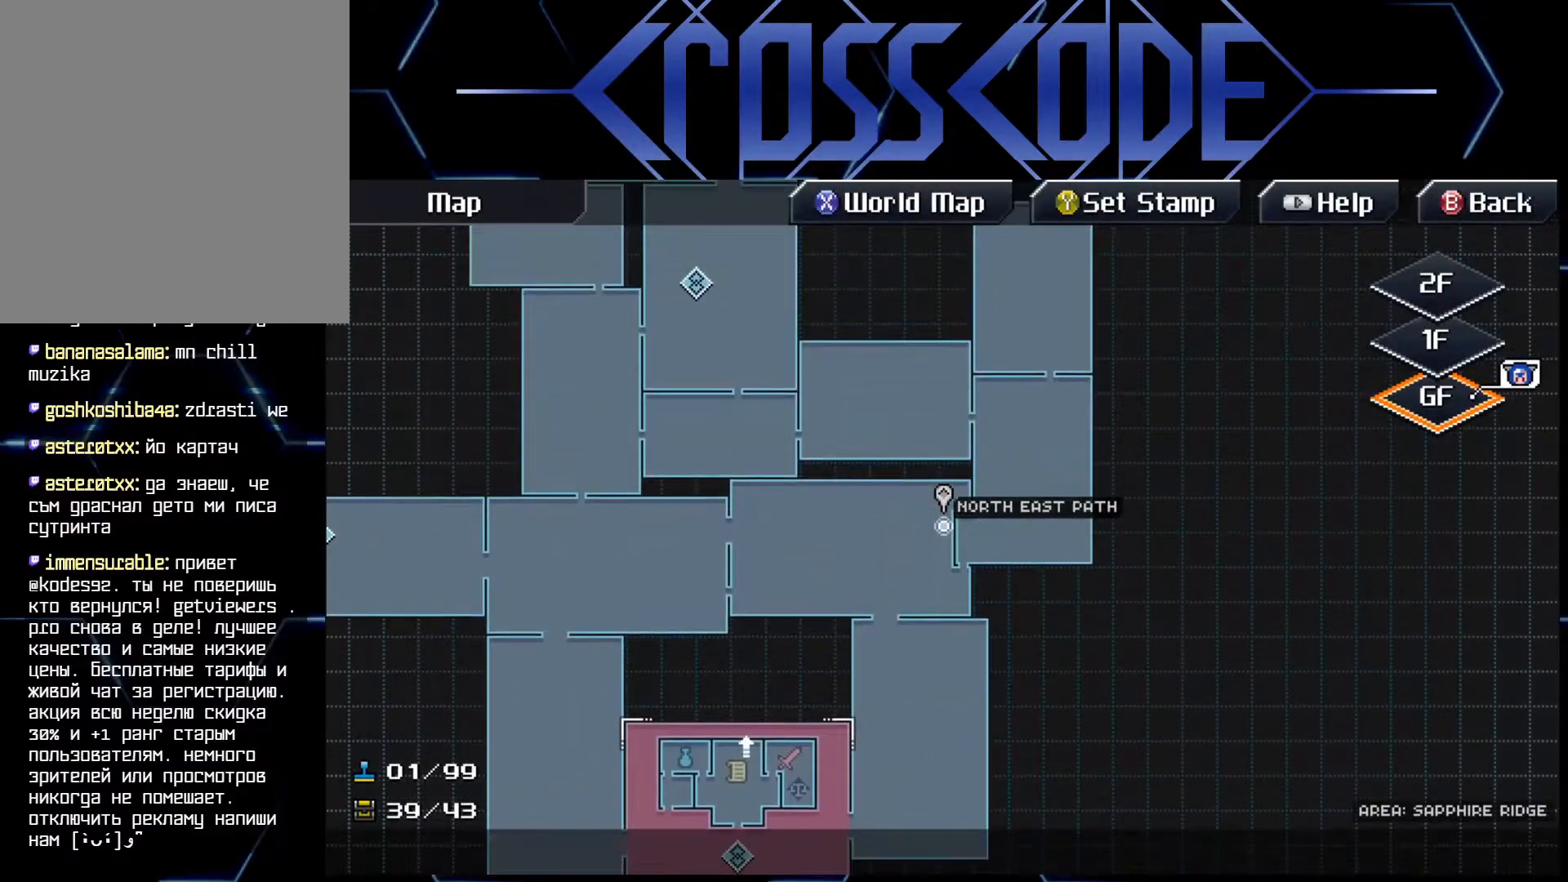
{"buttons": [], "left_stick": "center", "right_stick": "center", "events": [[200, "left_stick", "up-right"], [417, "left_stick", "center"]]}
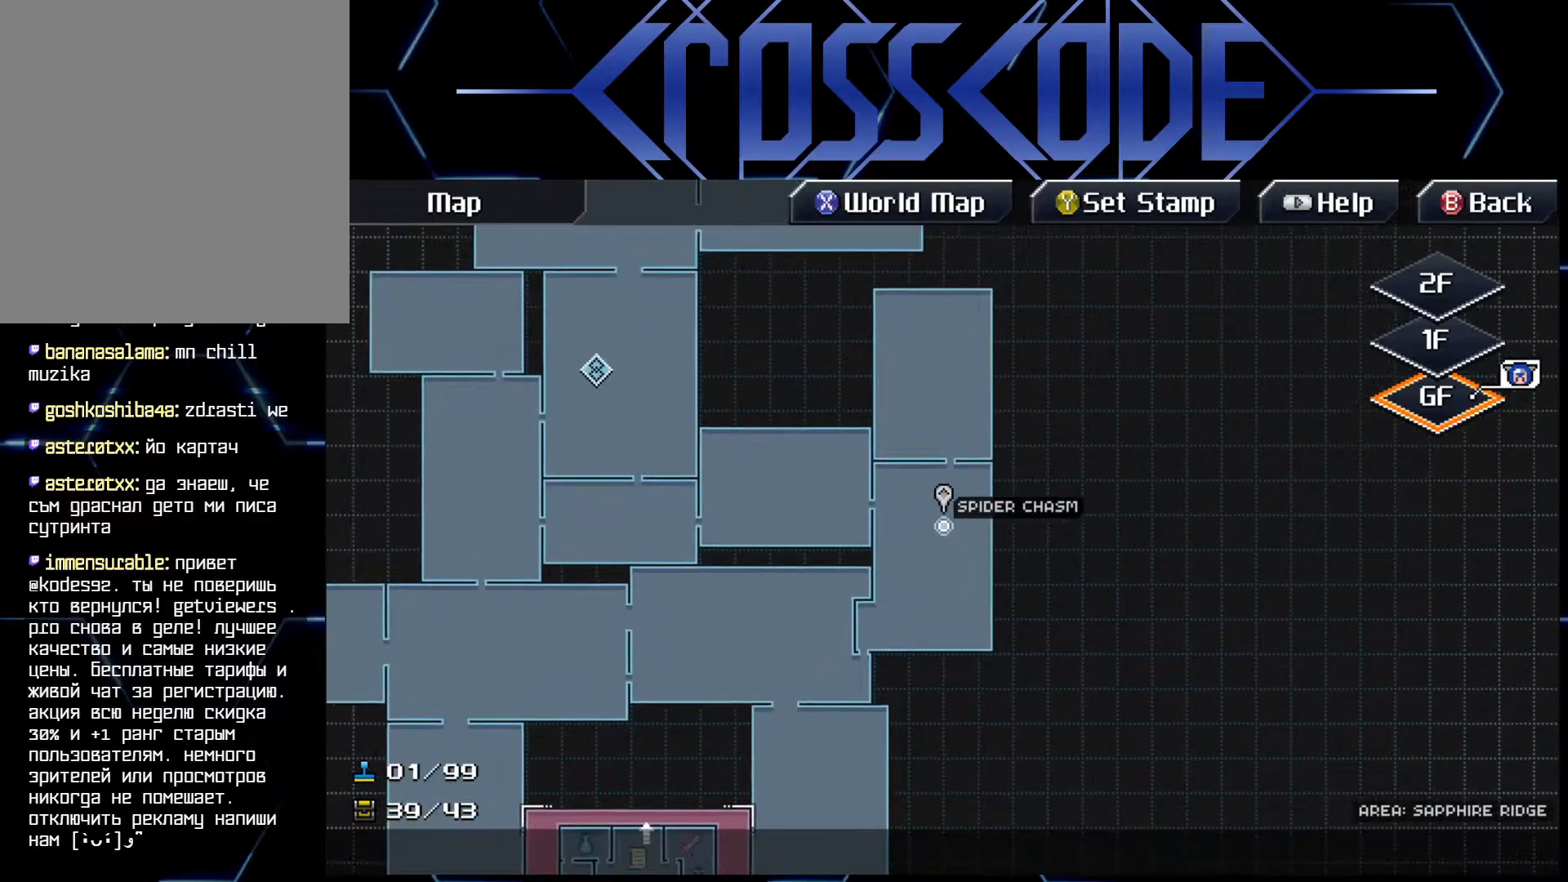
{"buttons": [], "left_stick": "up", "right_stick": "center", "events": [[333, "left_stick", "up"]]}
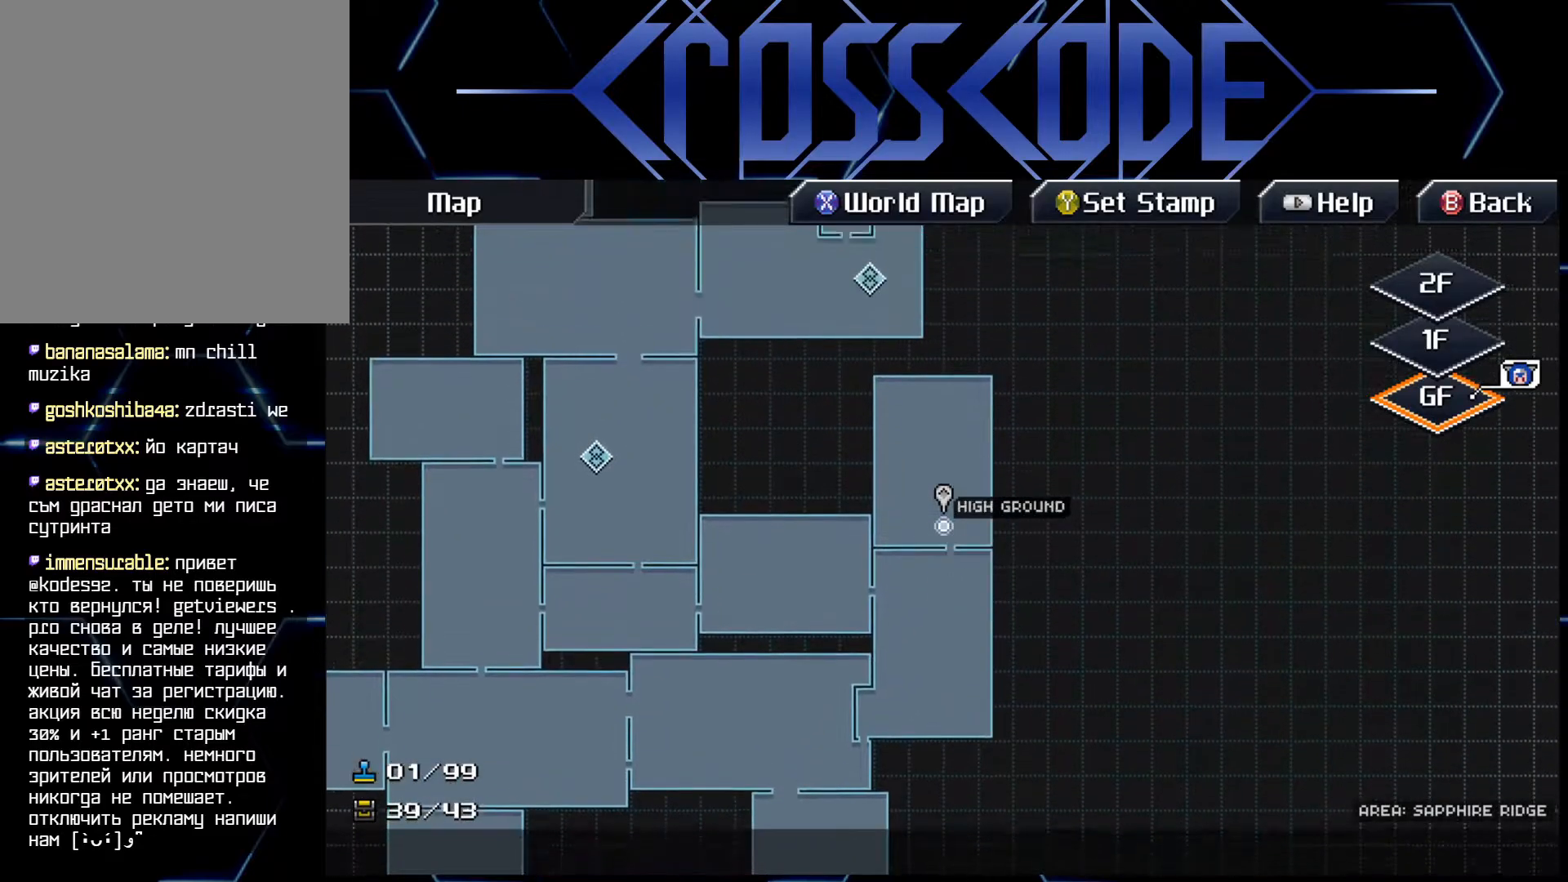
{"buttons": [], "left_stick": "center", "right_stick": "center", "events": [[33, "left_stick", "center"]]}
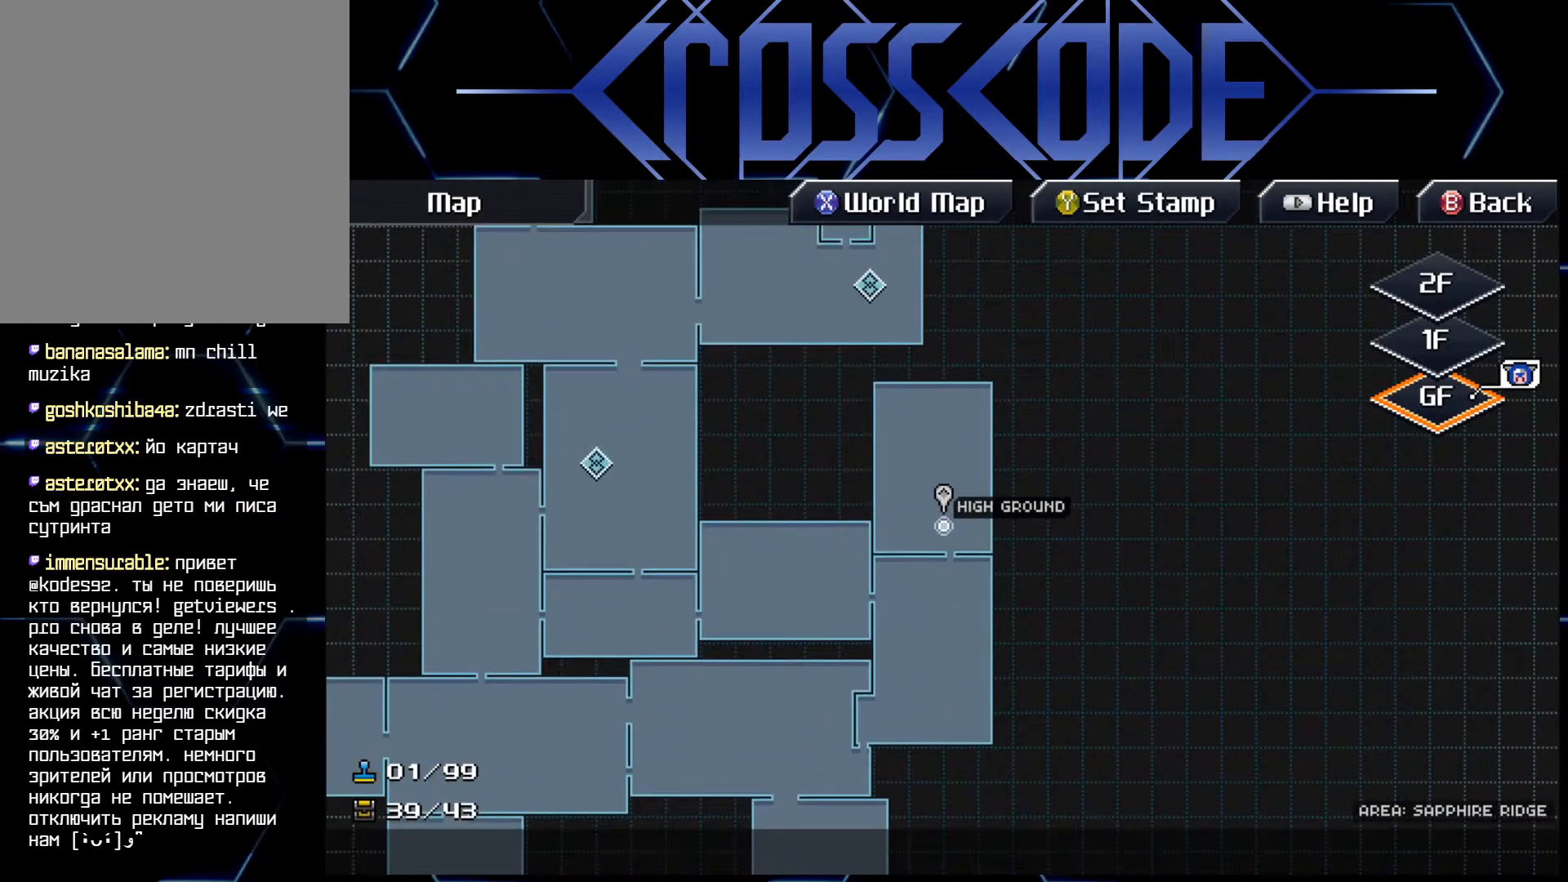
{"buttons": [], "left_stick": "up-left", "right_stick": "center", "events": [[200, "left_stick", "up-left"]]}
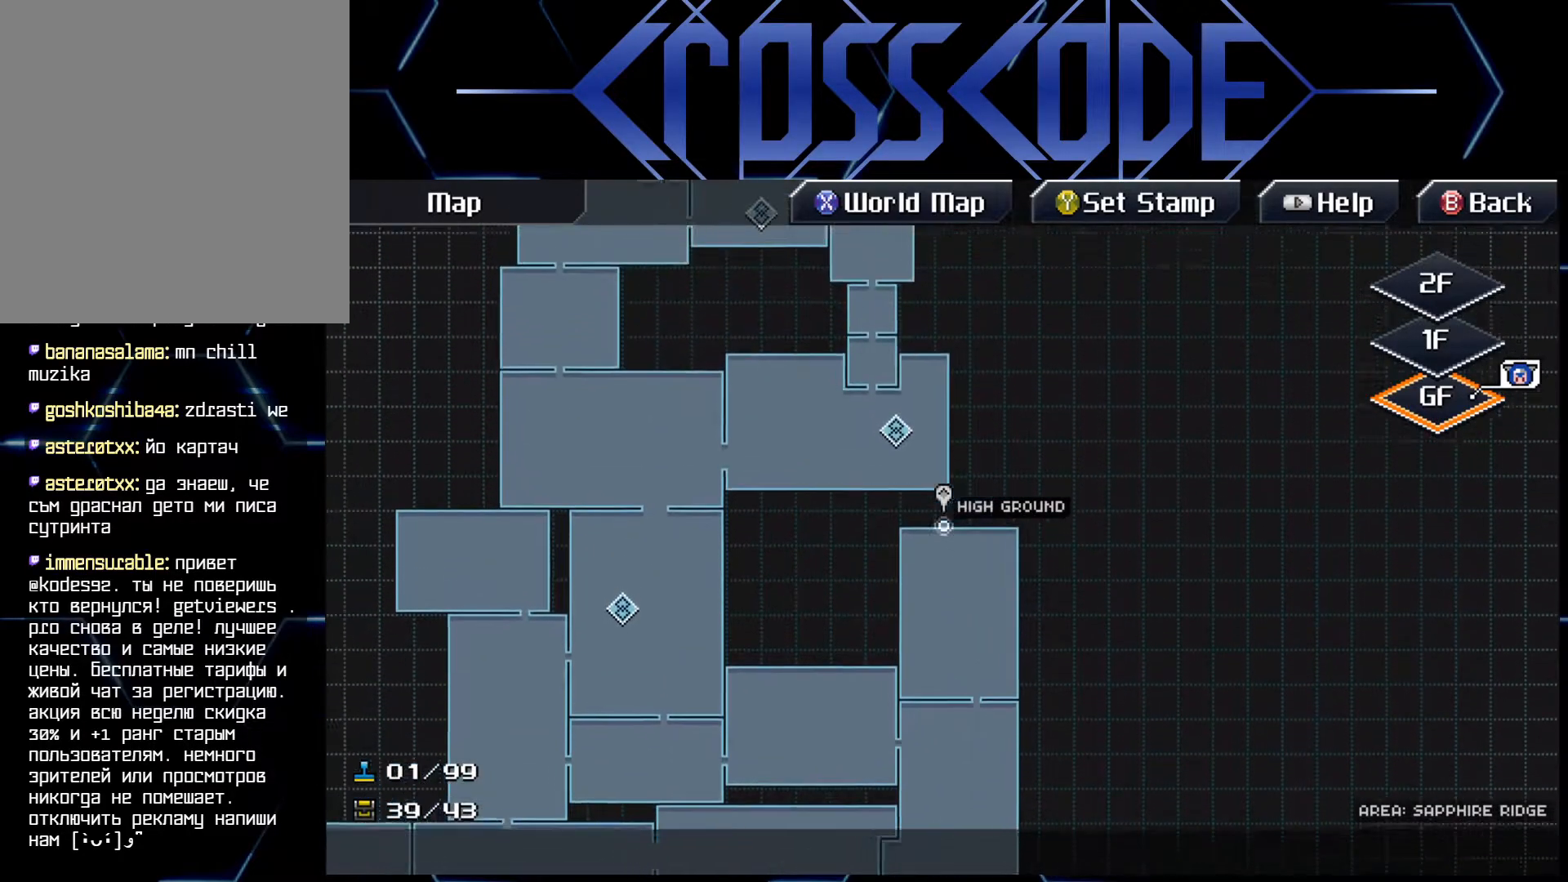
{"buttons": [], "left_stick": "up", "right_stick": "center", "events": [[250, "left_stick", "up"]]}
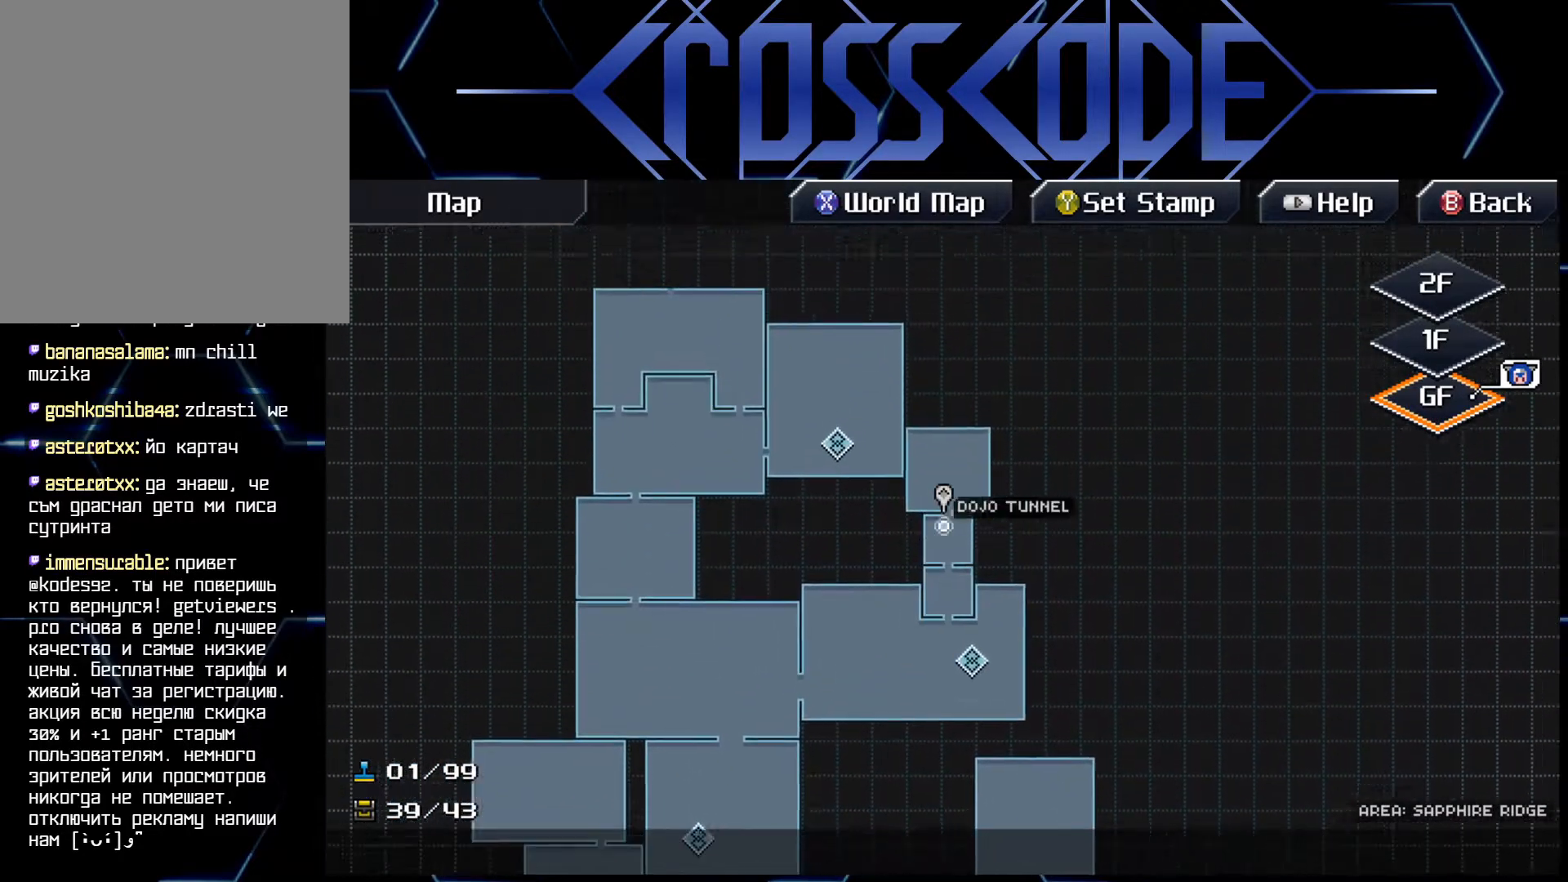
{"buttons": [], "left_stick": "center", "right_stick": "center", "events": [[50, "left_stick", "center"]]}
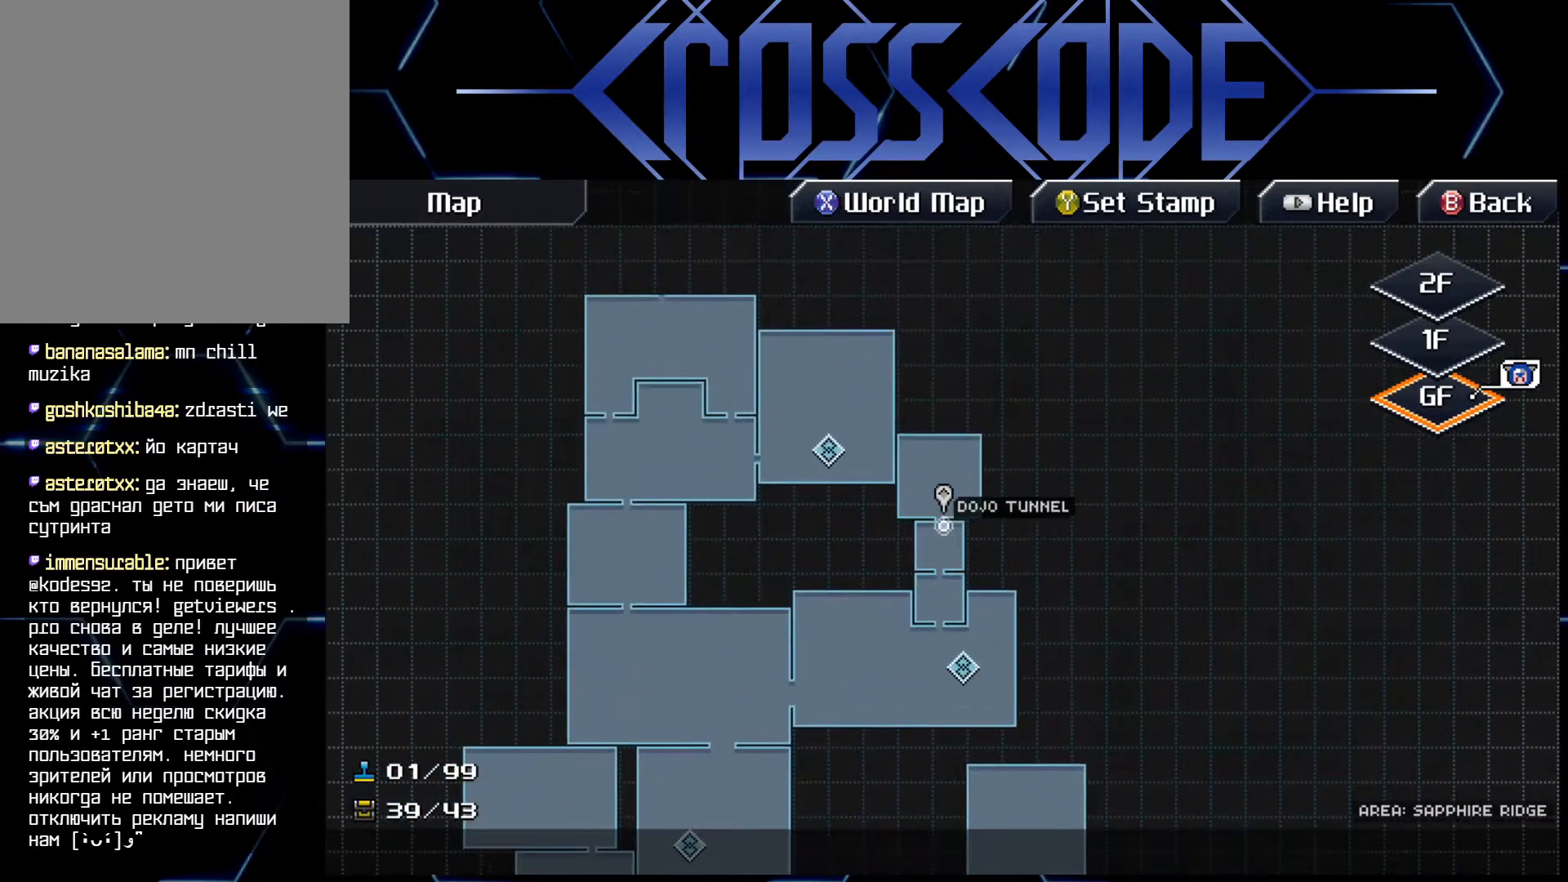
{"buttons": [], "left_stick": "down", "right_stick": "center", "events": [[50, "left_stick", "up"], [217, "left_stick", "center"], [383, "left_stick", "down"]]}
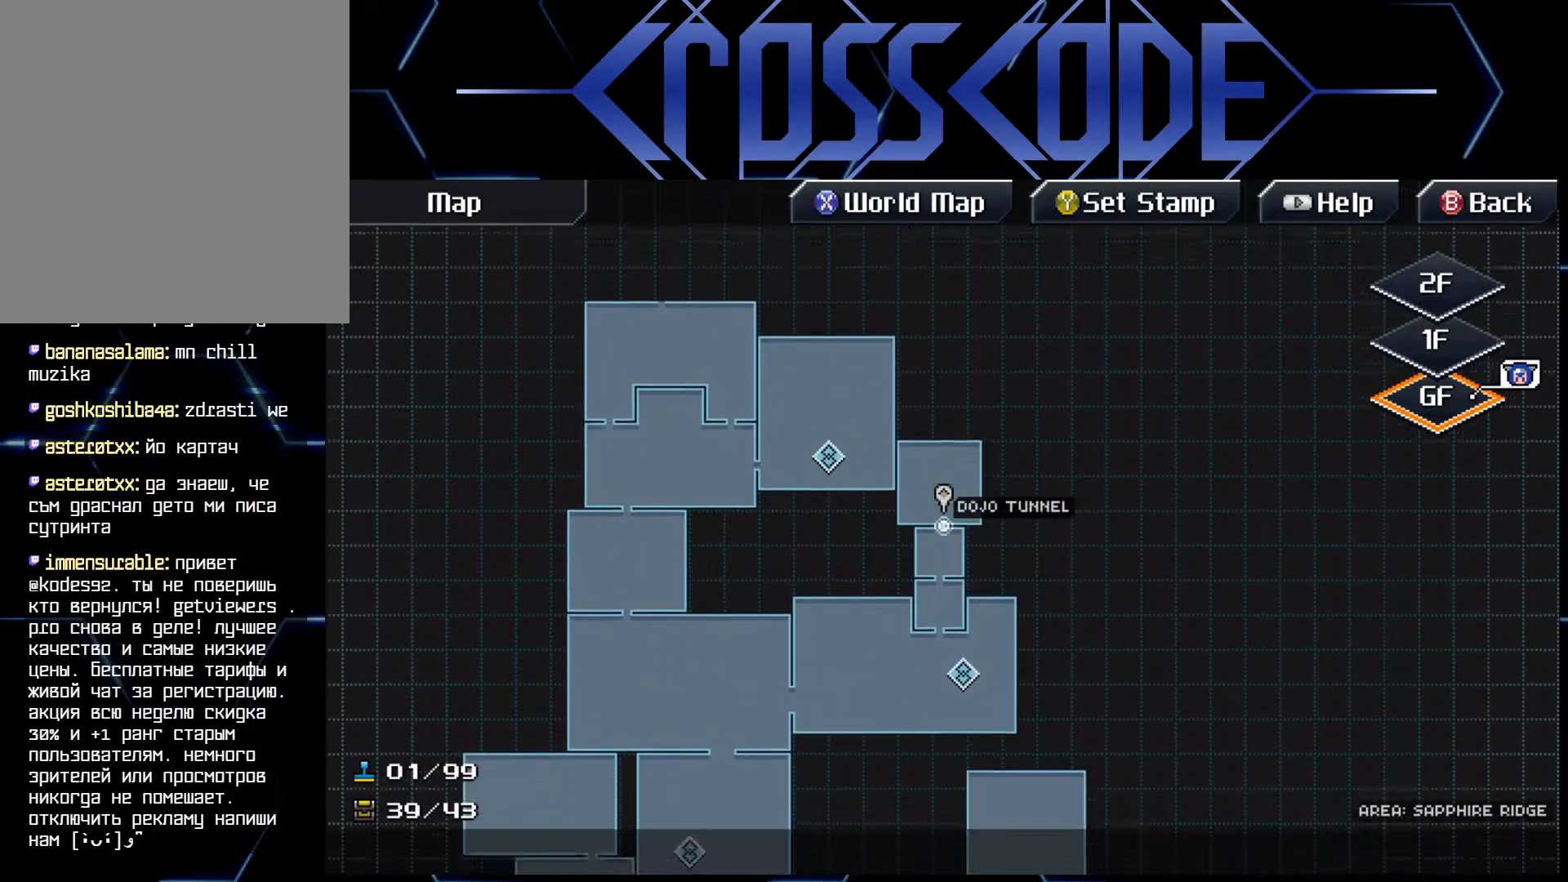
{"buttons": [], "left_stick": "down", "right_stick": "center", "events": []}
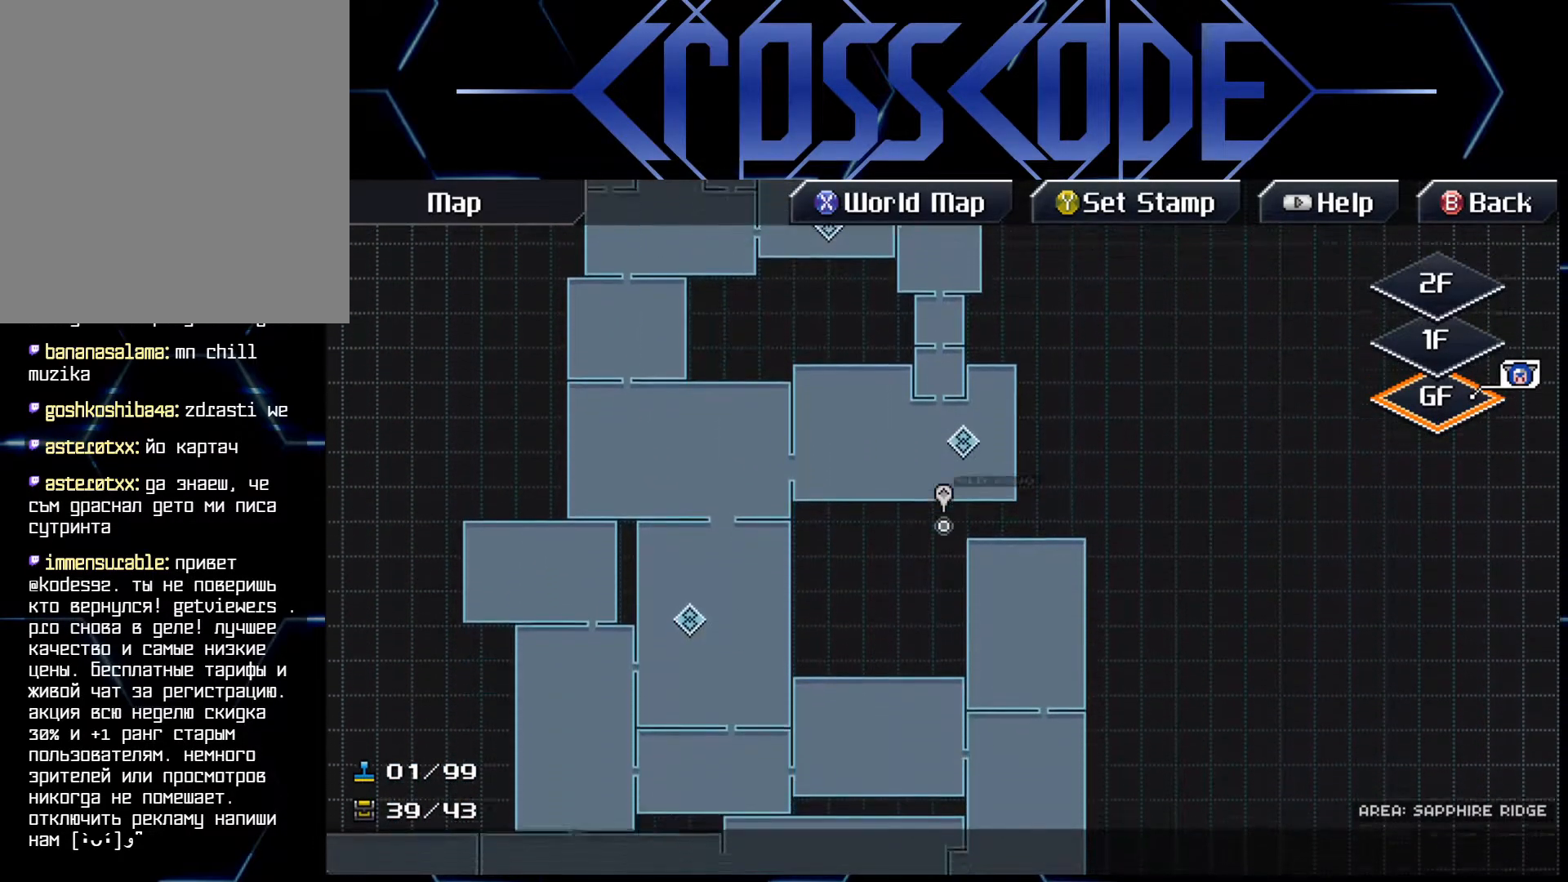
{"buttons": [], "left_stick": "center", "right_stick": "center", "events": [[133, "left_stick", "right"], [217, "left_stick", "center"]]}
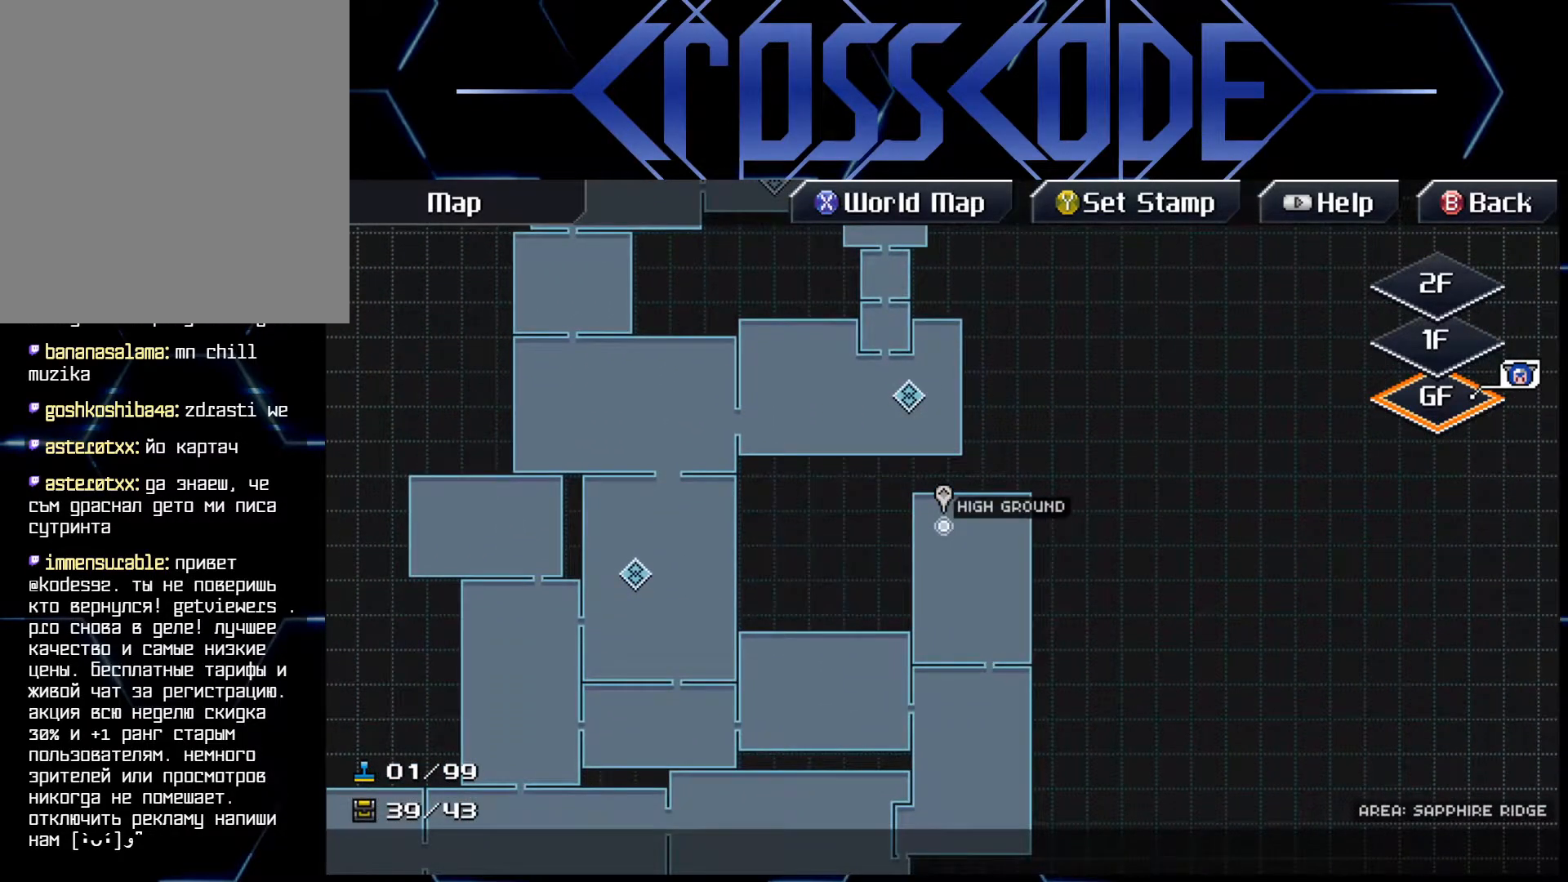
{"buttons": [], "left_stick": "center", "right_stick": "center", "events": [[183, "left_stick", "down"], [417, "left_stick", "center"]]}
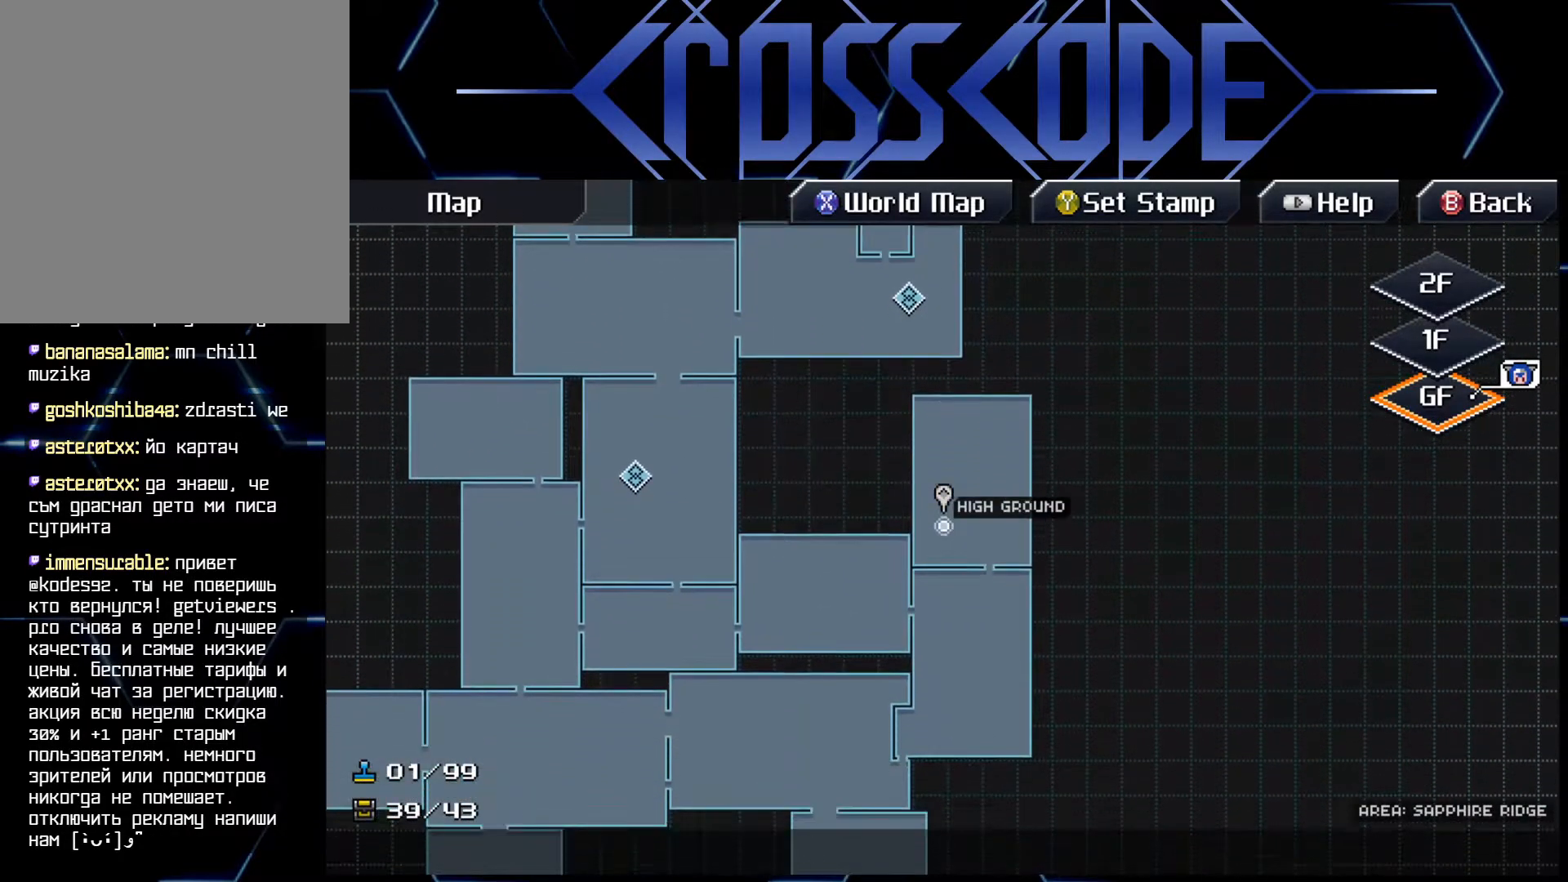
{"buttons": [], "left_stick": "left", "right_stick": "center", "events": [[250, "left_stick", "down"], [300, "left_stick", "down-left"], [500, "left_stick", "left"]]}
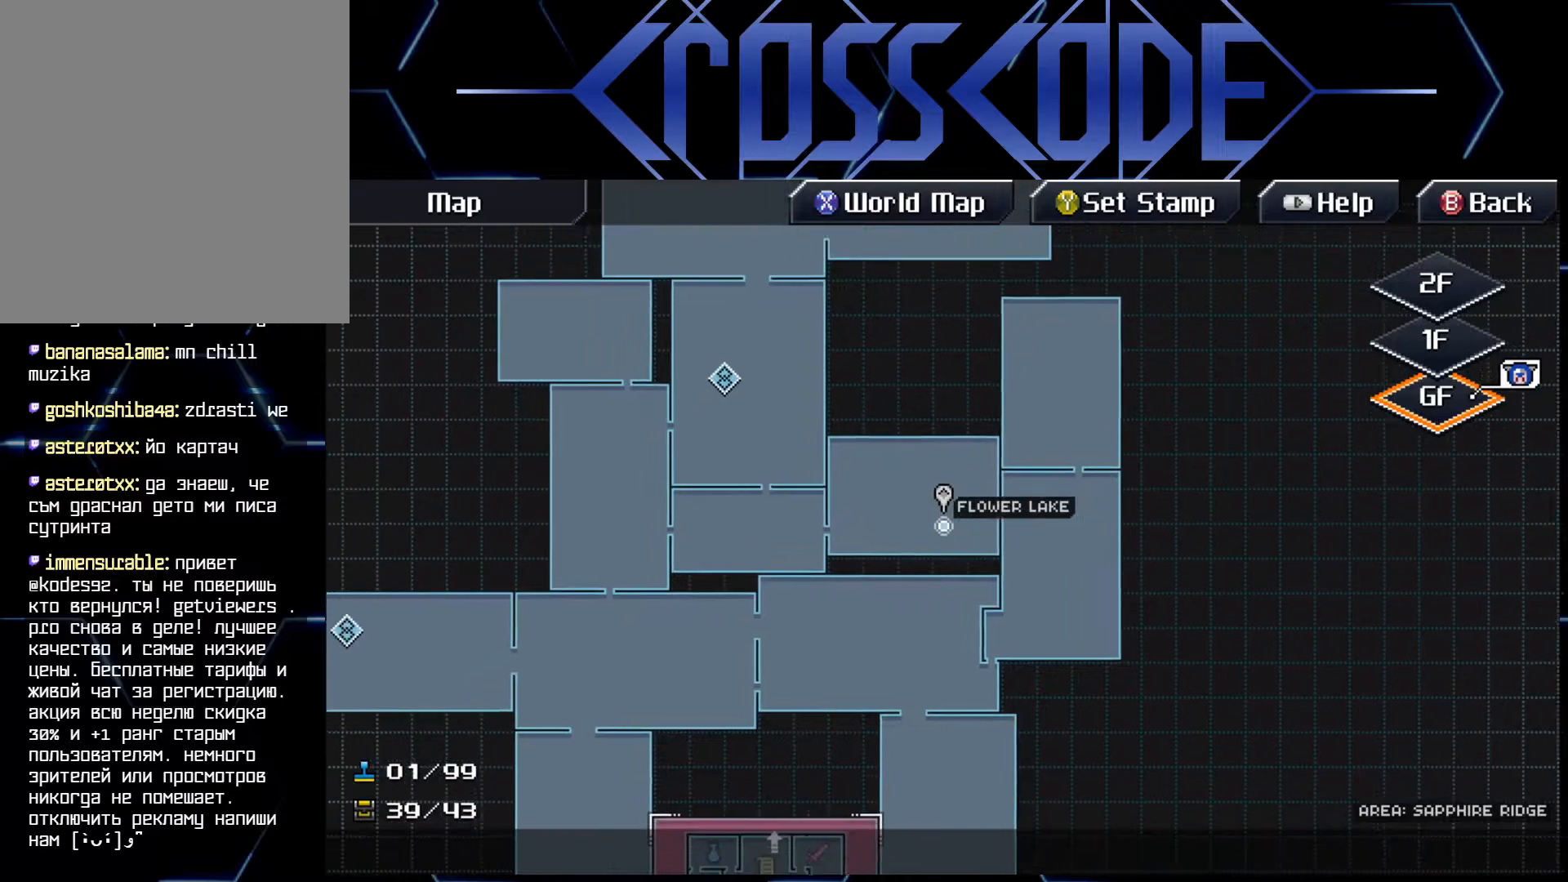
{"buttons": [], "left_stick": "center", "right_stick": "center", "events": [[150, "left_stick", "up-left"], [417, "left_stick", "center"]]}
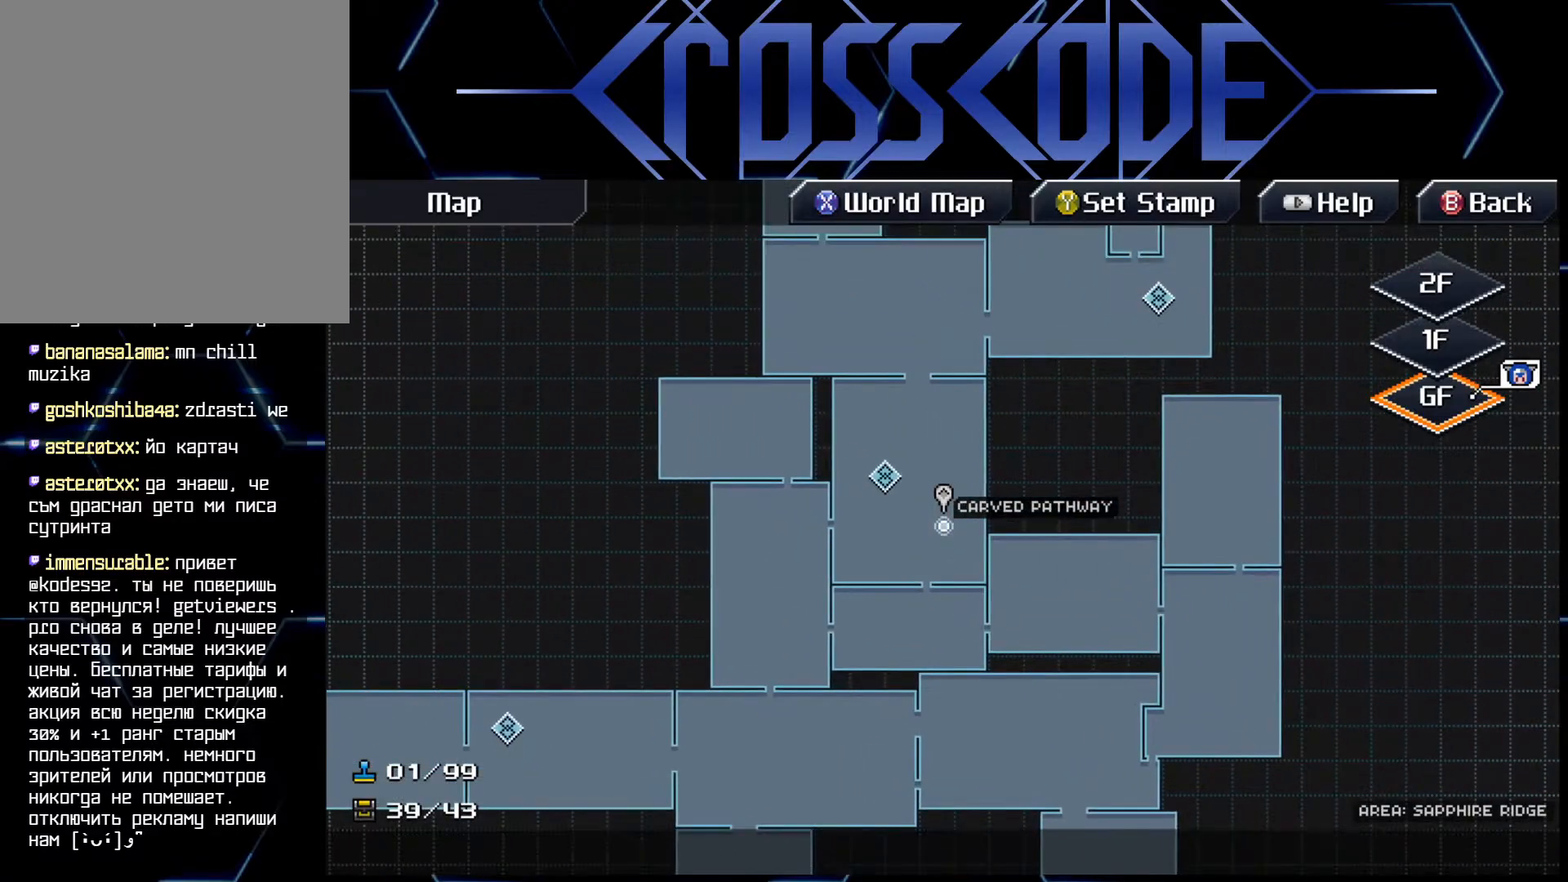
{"buttons": [], "left_stick": "down-right", "right_stick": "center", "events": [[383, "left_stick", "down-right"]]}
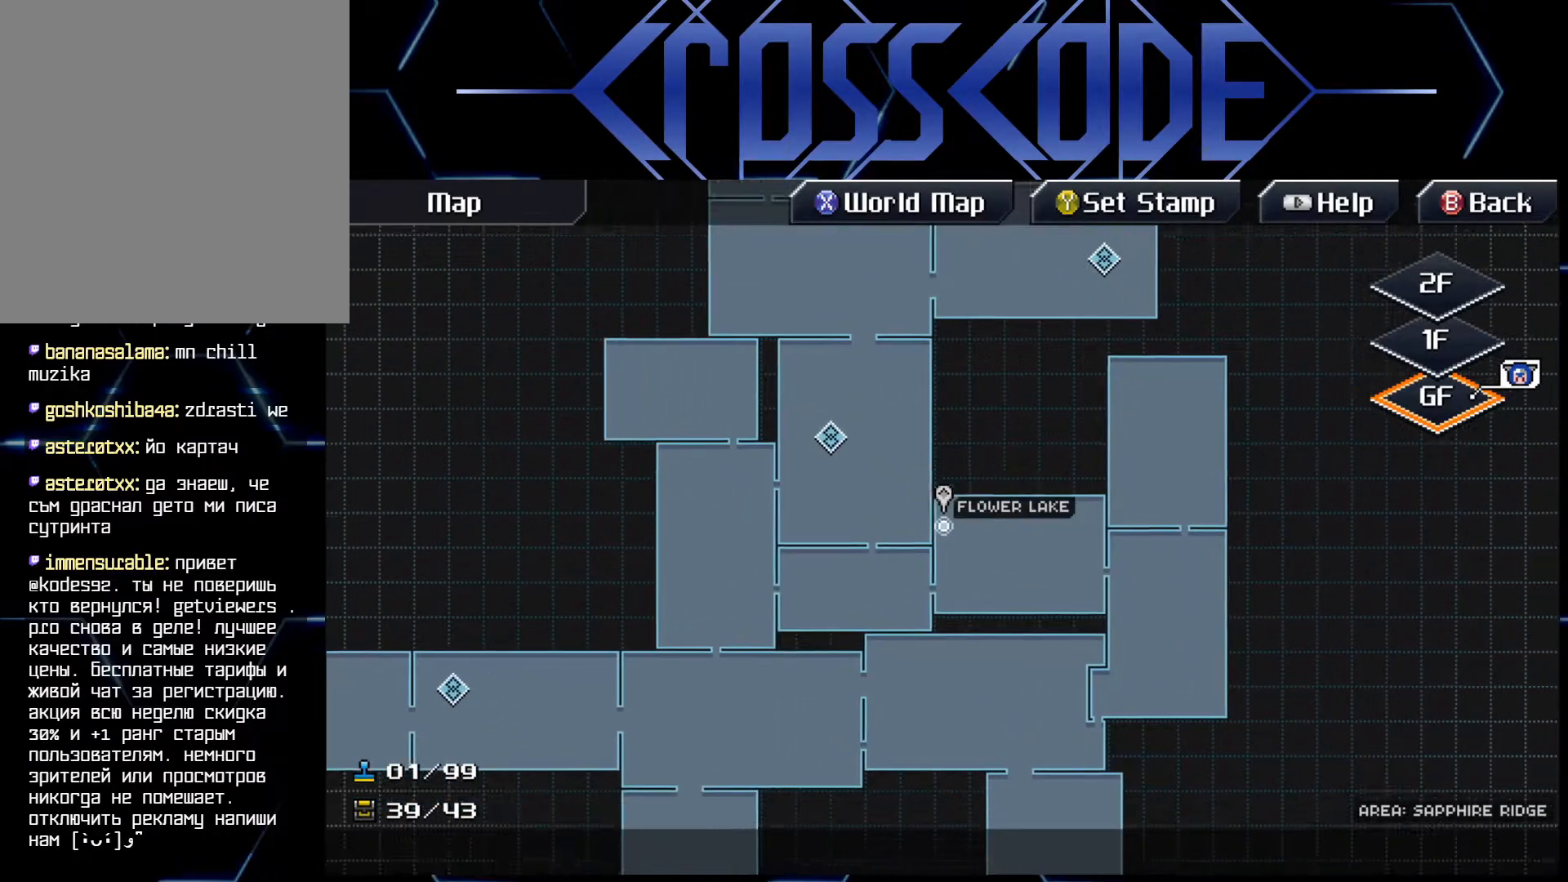
{"buttons": [], "left_stick": "up-right", "right_stick": "center", "events": [[217, "left_stick", "center"], [350, "left_stick", "up-right"]]}
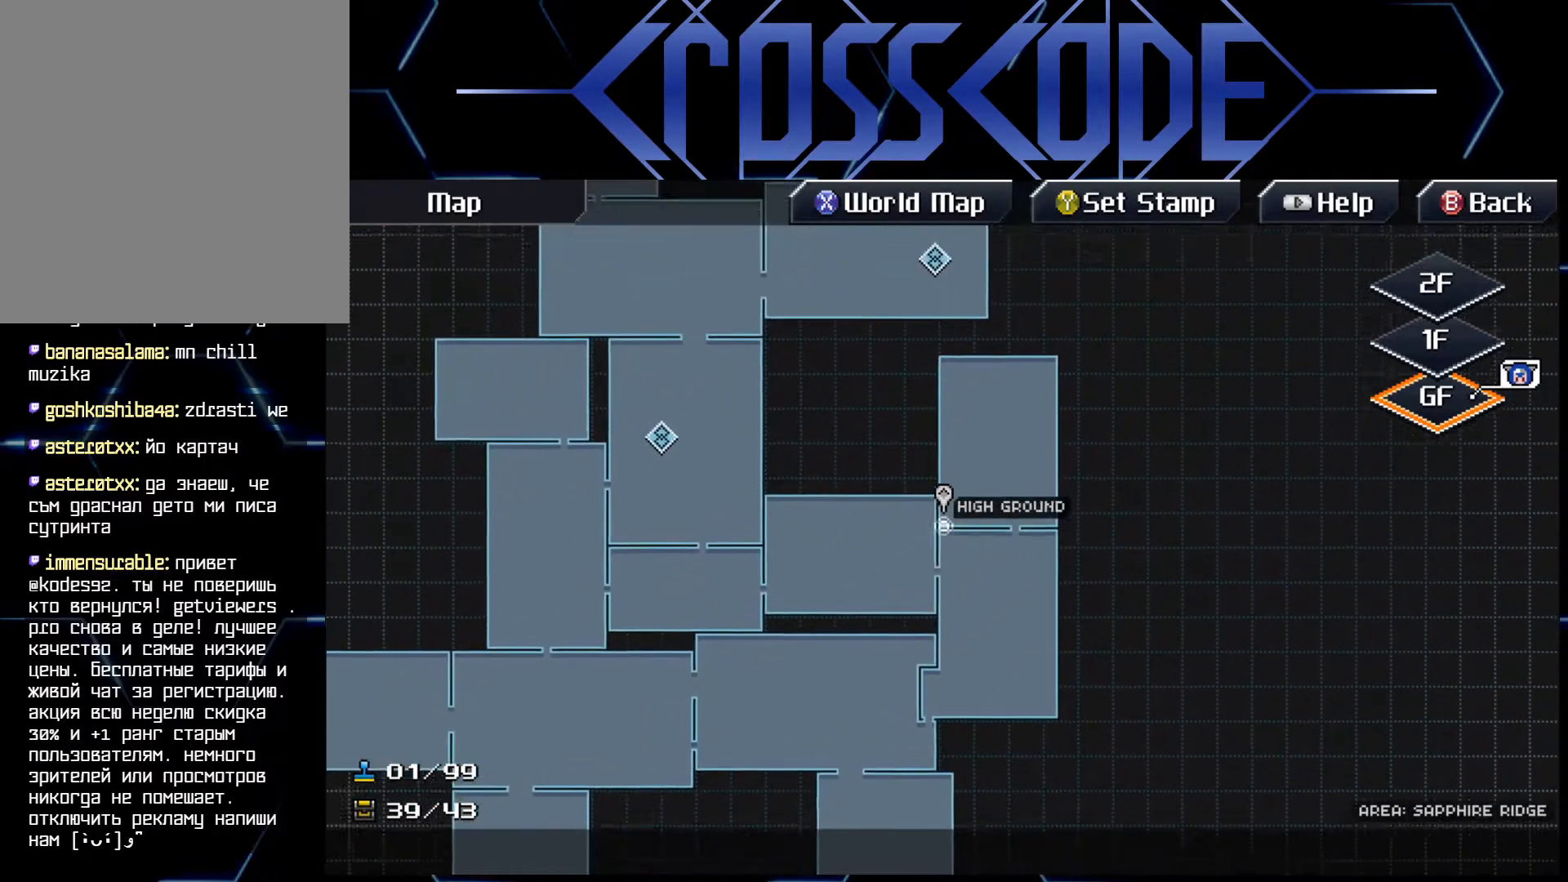
{"buttons": [], "left_stick": "center", "right_stick": "center", "events": [[183, "left_stick", "center"]]}
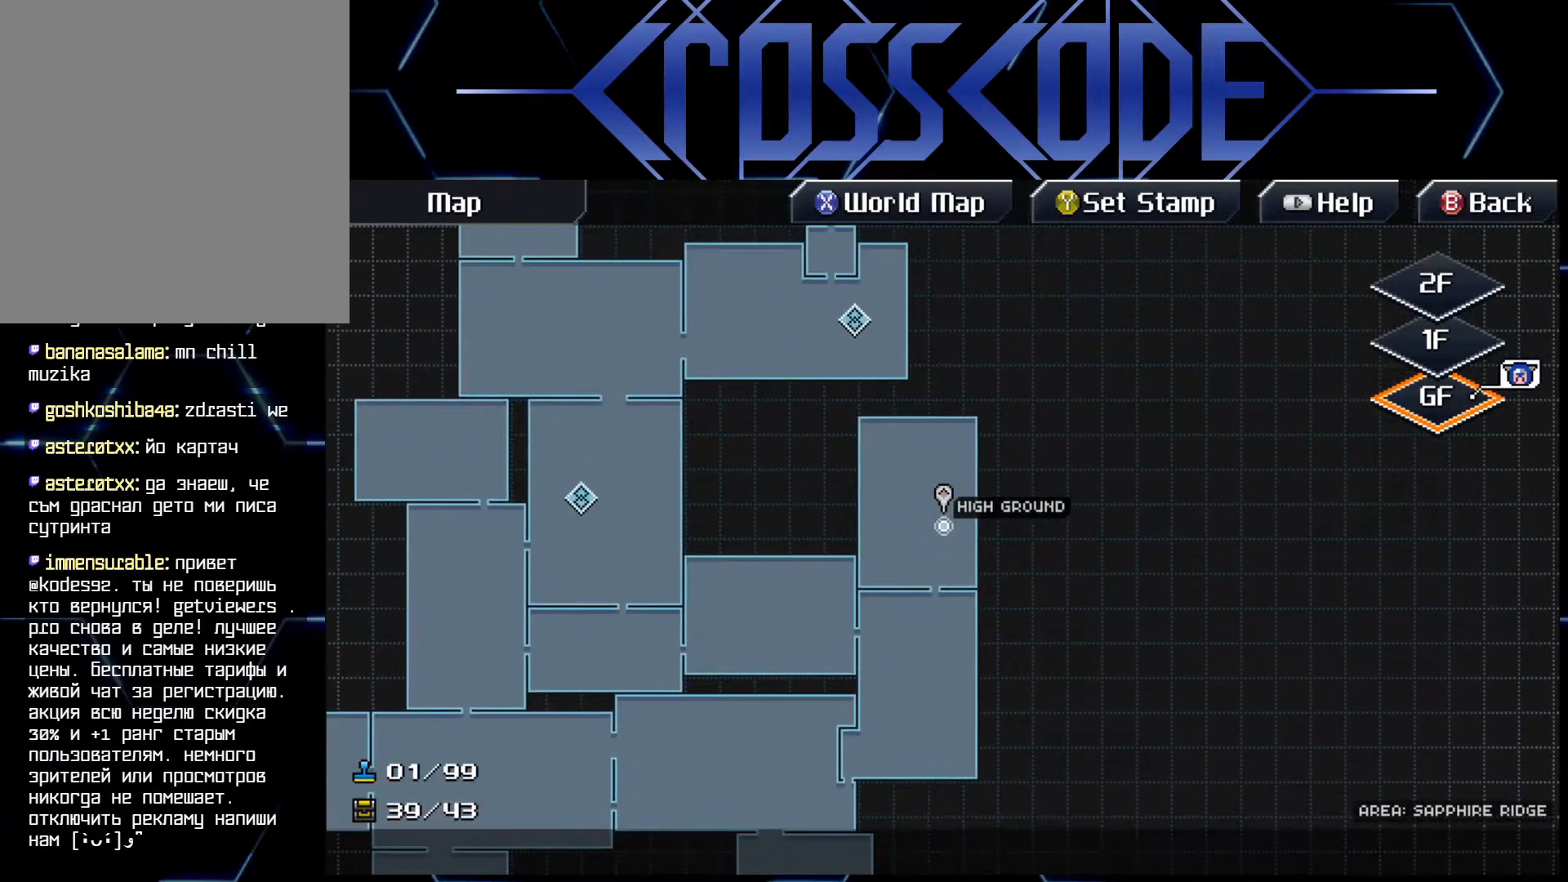
{"buttons": [], "left_stick": "down", "right_stick": "center", "events": [[467, "left_stick", "down"]]}
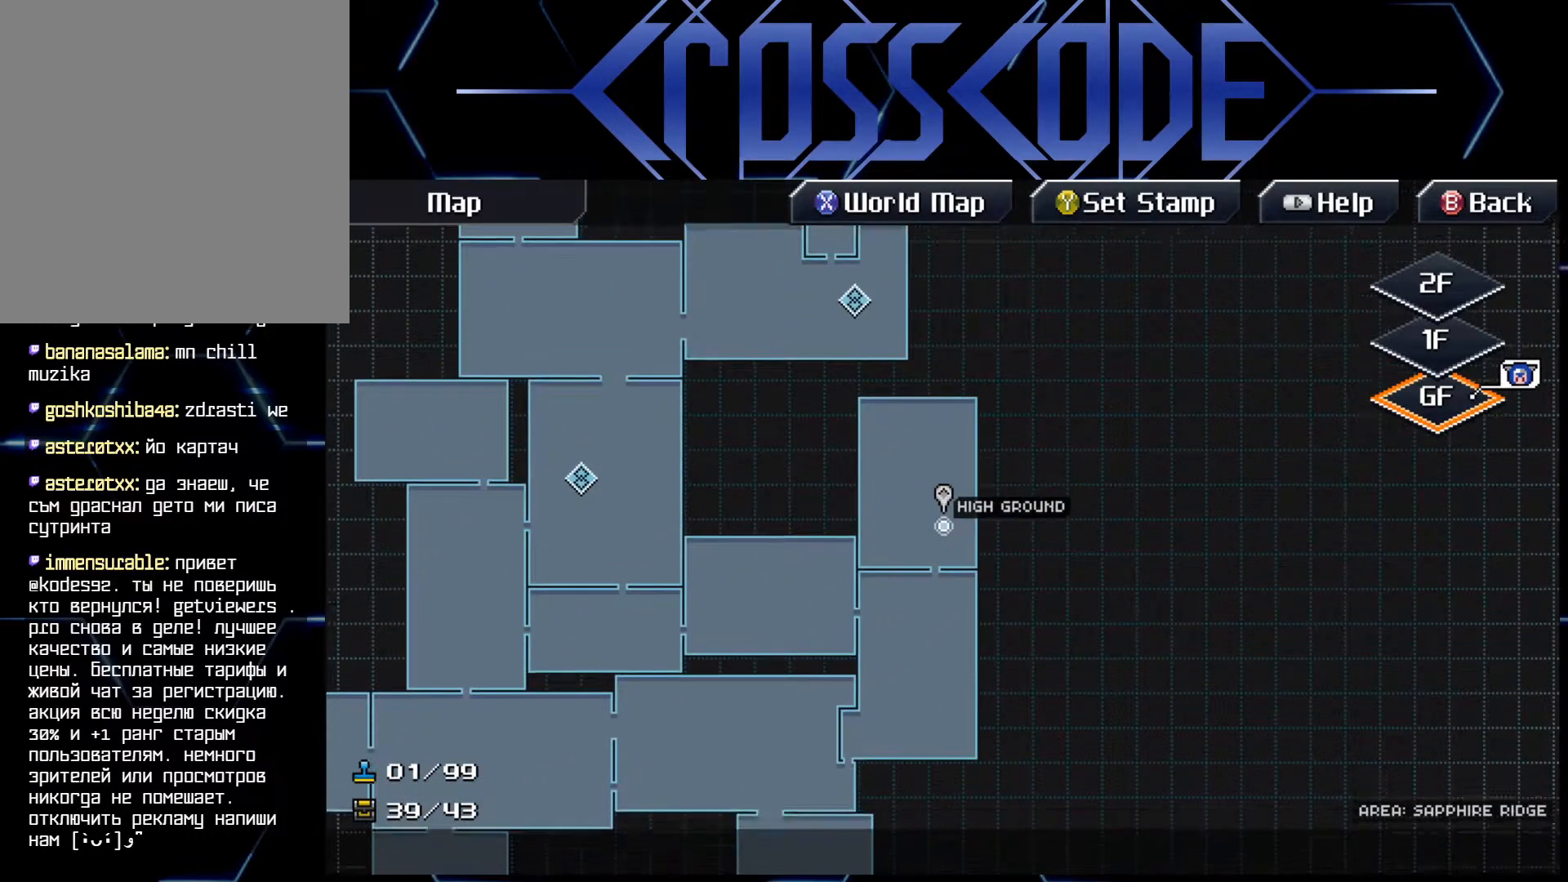
{"buttons": [], "left_stick": "left", "right_stick": "center", "events": [[50, "left_stick", "down-left"], [217, "left_stick", "left"]]}